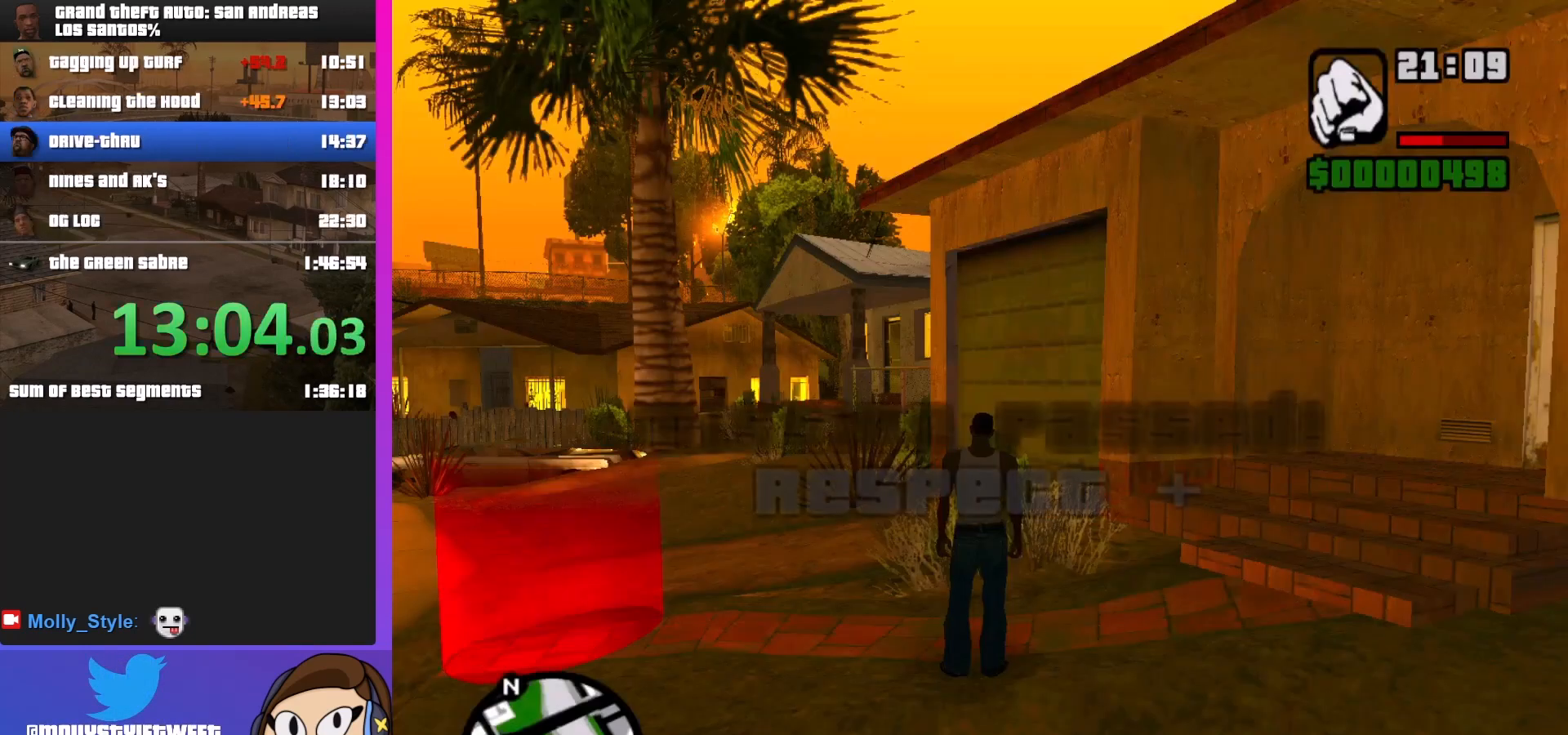
Gameplay with keyboard and mouse; each line is a JSON object with the keys and mouse buttons held at the frame after it. "events" lists presses ("down") and releases ("up") of "a", "alt", "c", "d", "down", "e", "escape", "f", "g", "h", "left", "q", "right", "s", "shift", "space", "tab", "up", "v", "w", "mouse_left", "mouse_middle", "mouse_right", "mouse_wheel_up" and "mouse_wheel_down" between this image and that frame as [ms after this image, input, new state], when the widget could be followed in between. "mouse_left", "mouse_middle", "mouse_right", "mouse_wheel_up", "mouse_wheel_down" = the "left", "middle", "right", "wheel_up", "wheel_down" buttons of the "mouse" list. No other keys are recorded. Mouse movement is not recorded.
{"keys": ["a", "w"], "mouse": [], "events": [[67, "w", "down"], [233, "a", "down"], [233, "w", "up"], [400, "w", "down"]]}
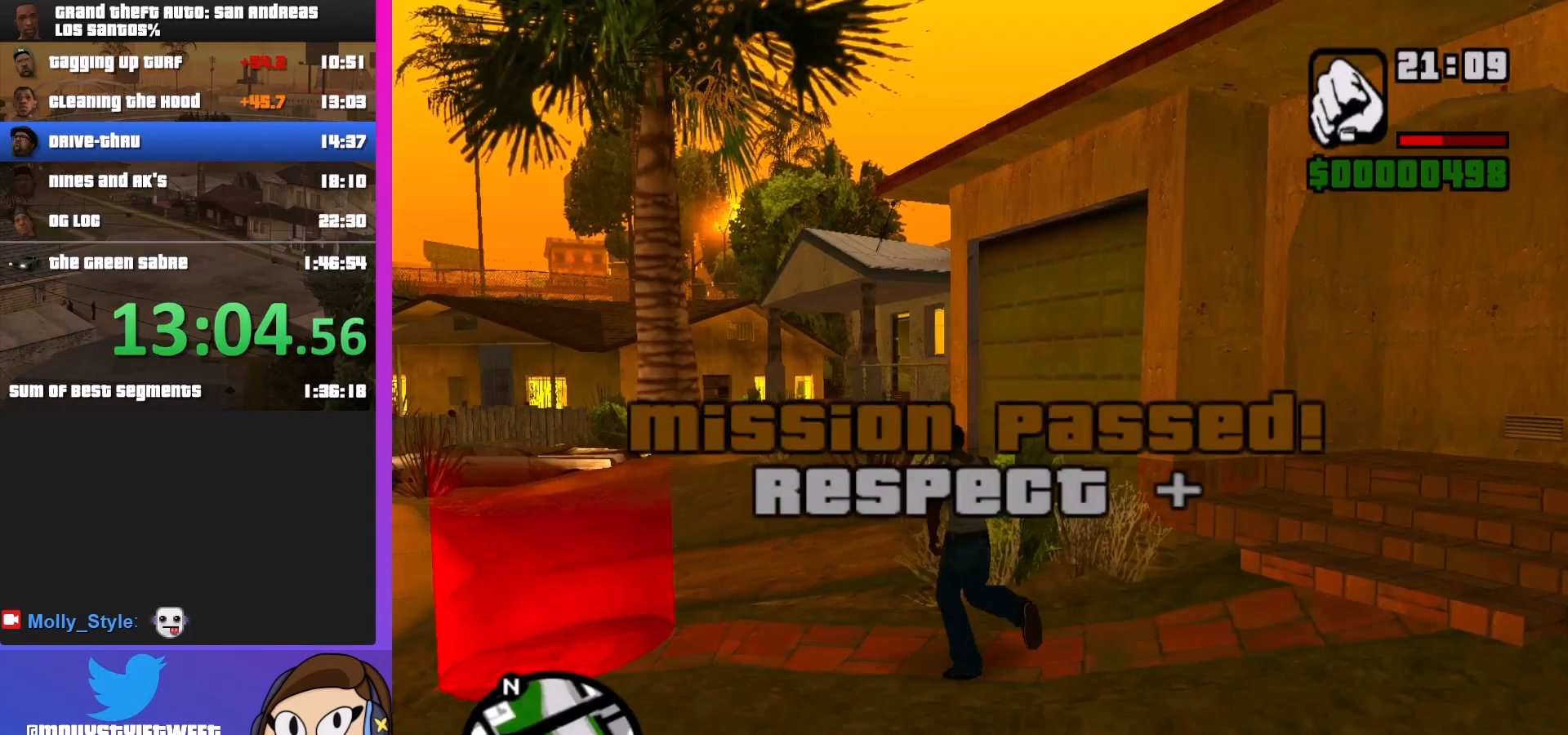
{"keys": ["a"], "mouse": [], "events": [[433, "w", "up"]]}
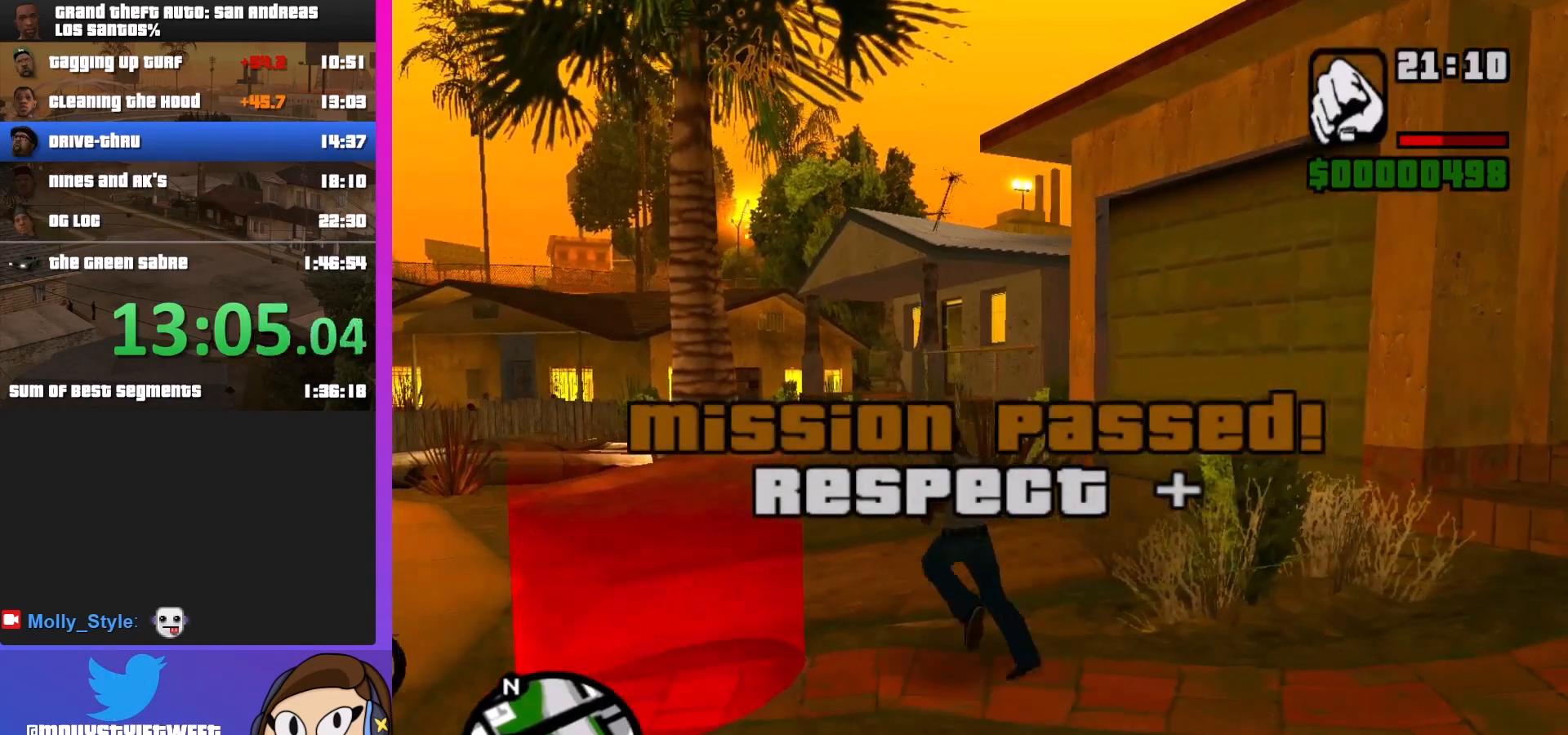
{"keys": [], "mouse": [], "events": [[267, "a", "up"]]}
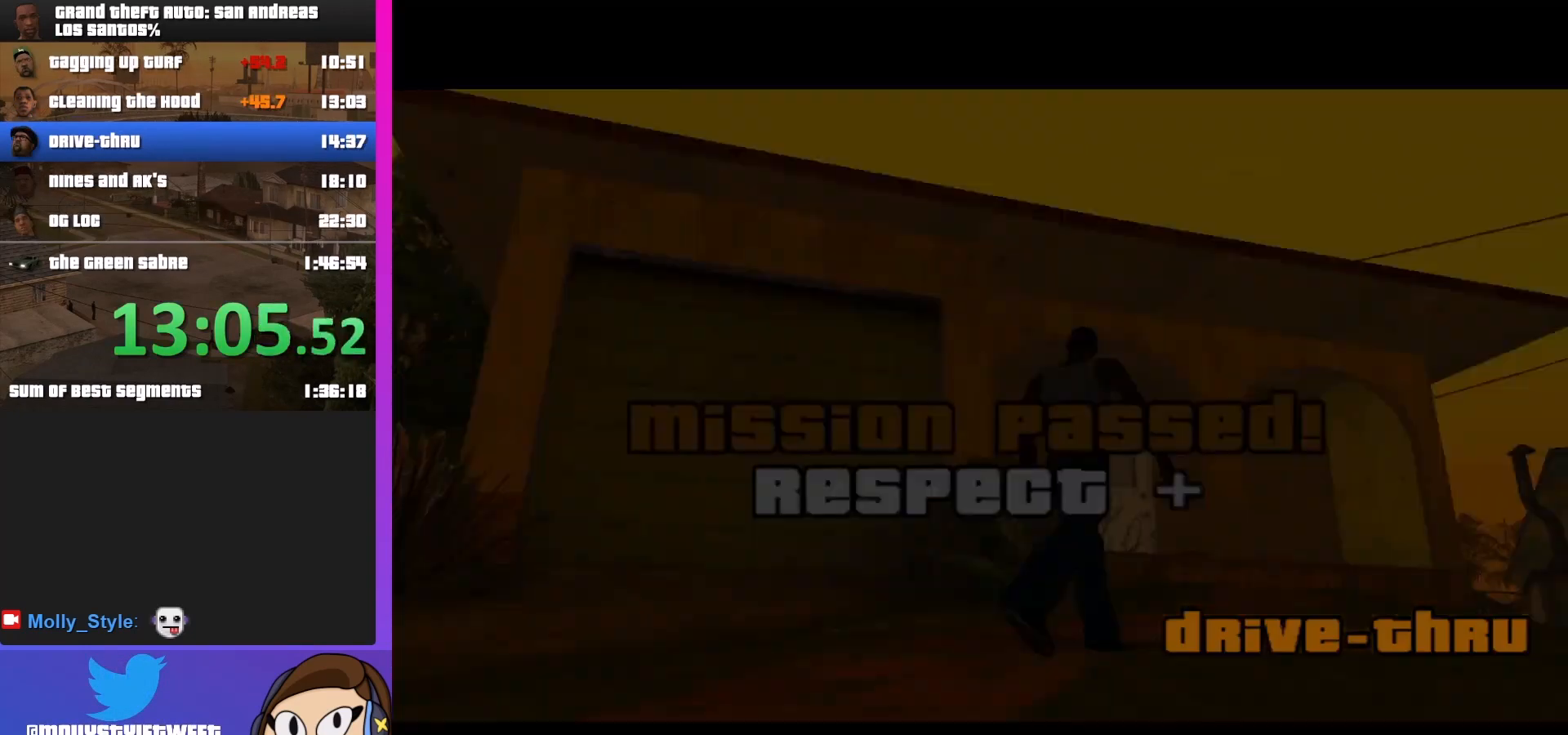
{"keys": [], "mouse": [], "events": [[67, "shift", "down"], [167, "shift", "up"], [300, "shift", "down"], [400, "shift", "up"]]}
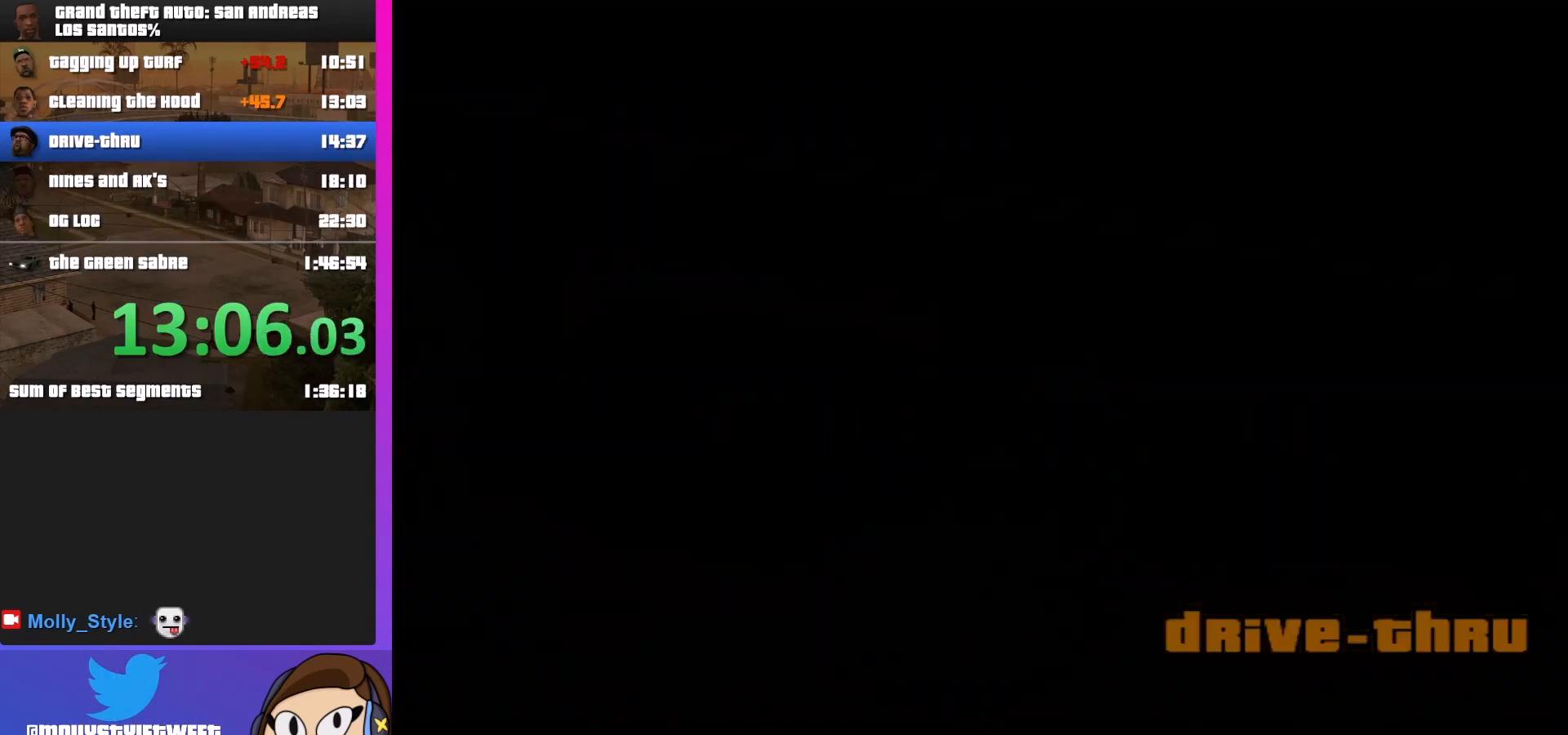
{"keys": [], "mouse": [], "events": [[33, "shift", "down"], [133, "shift", "up"]]}
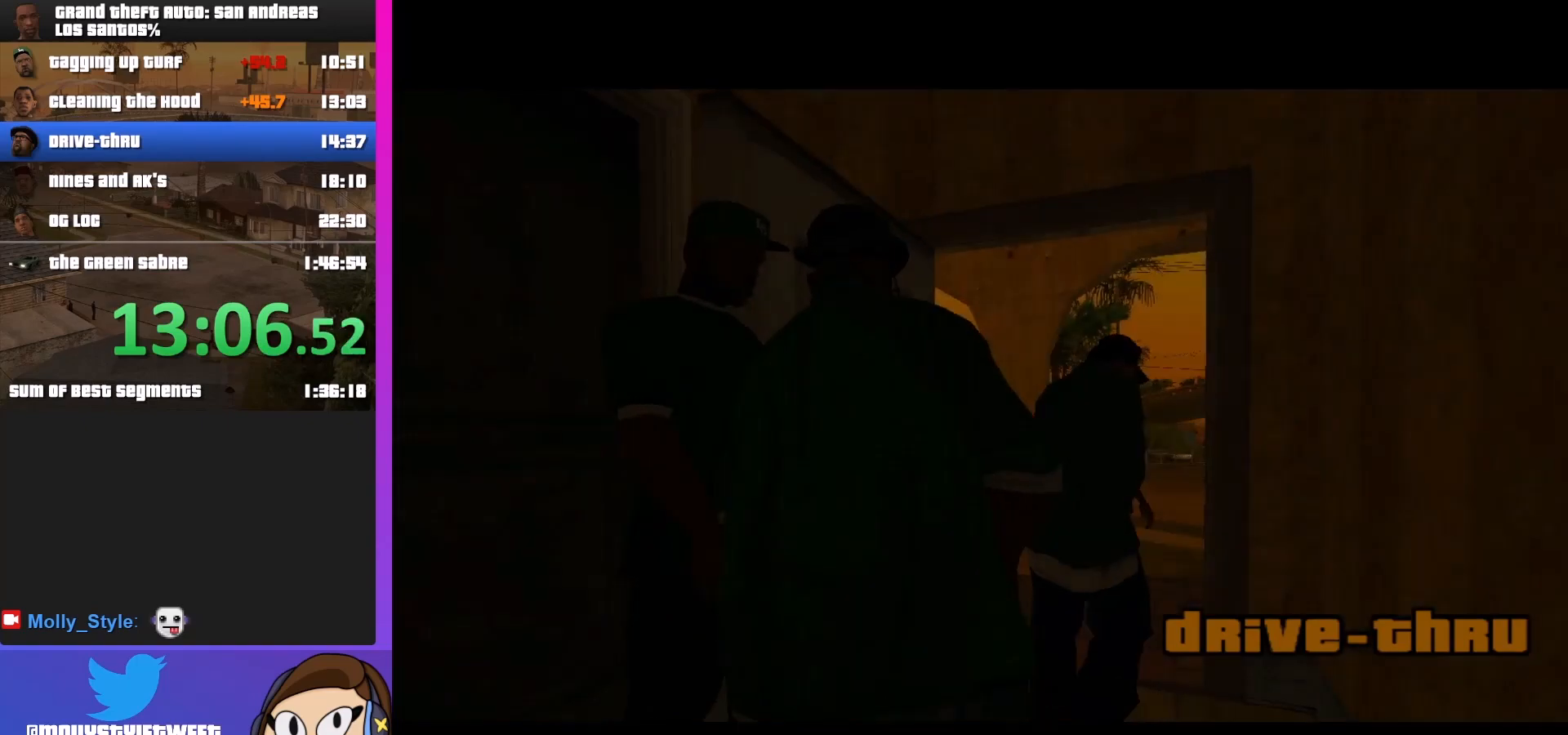
{"keys": [], "mouse": [], "events": [[333, "shift", "down"], [433, "shift", "up"]]}
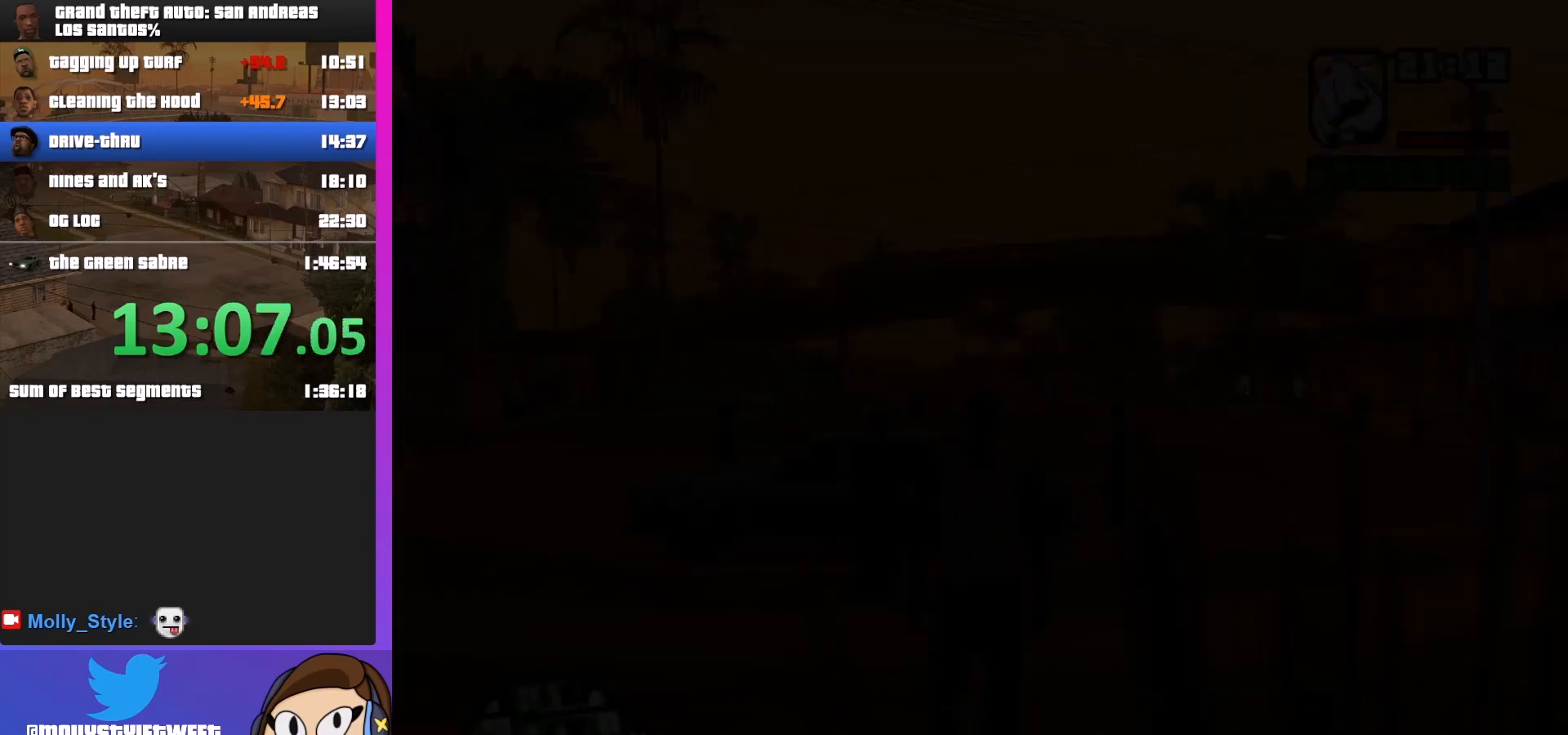
{"keys": [], "mouse": [], "events": []}
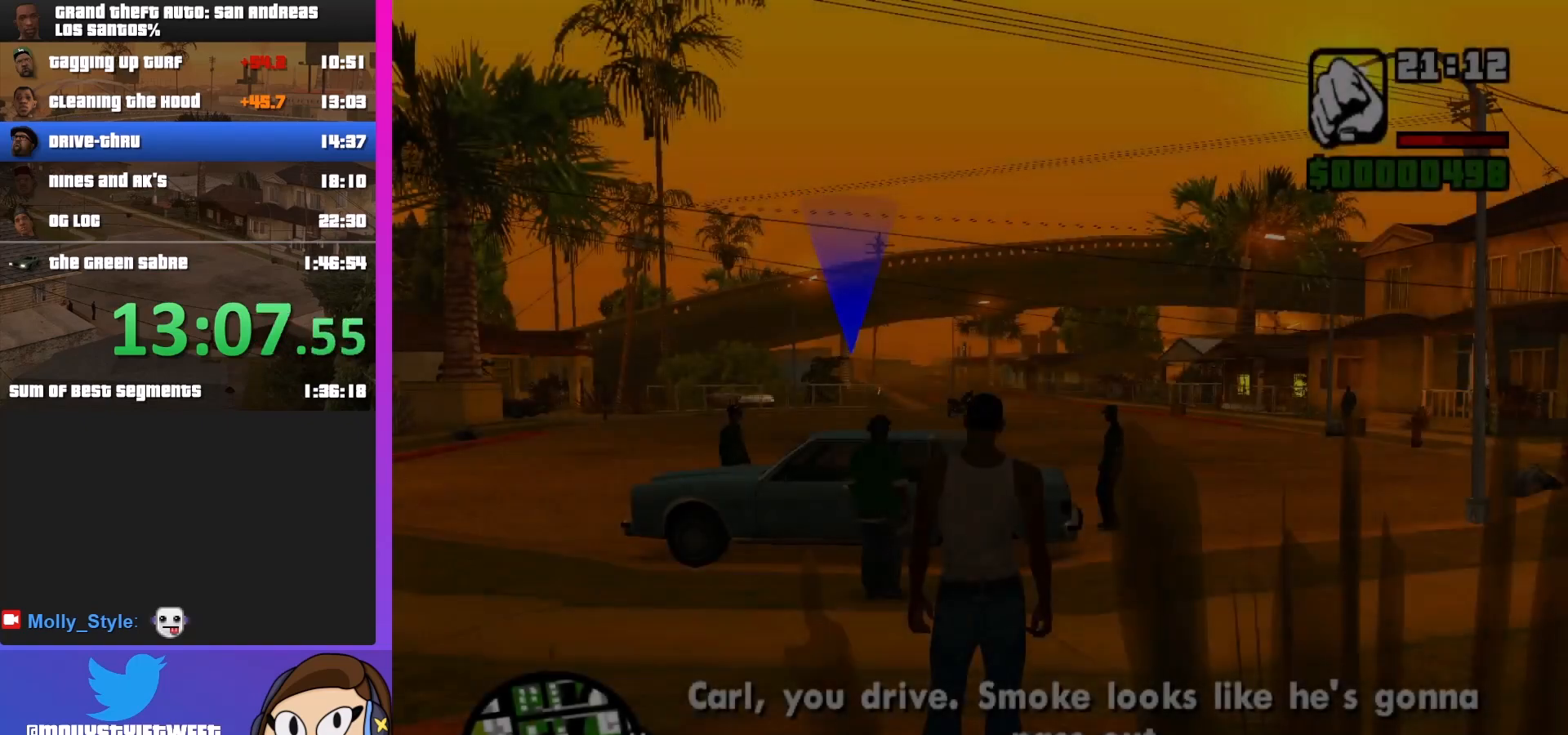
{"keys": ["a", "shift", "w"], "mouse": [], "events": [[167, "w", "down"], [200, "shift", "down"], [400, "a", "down"]]}
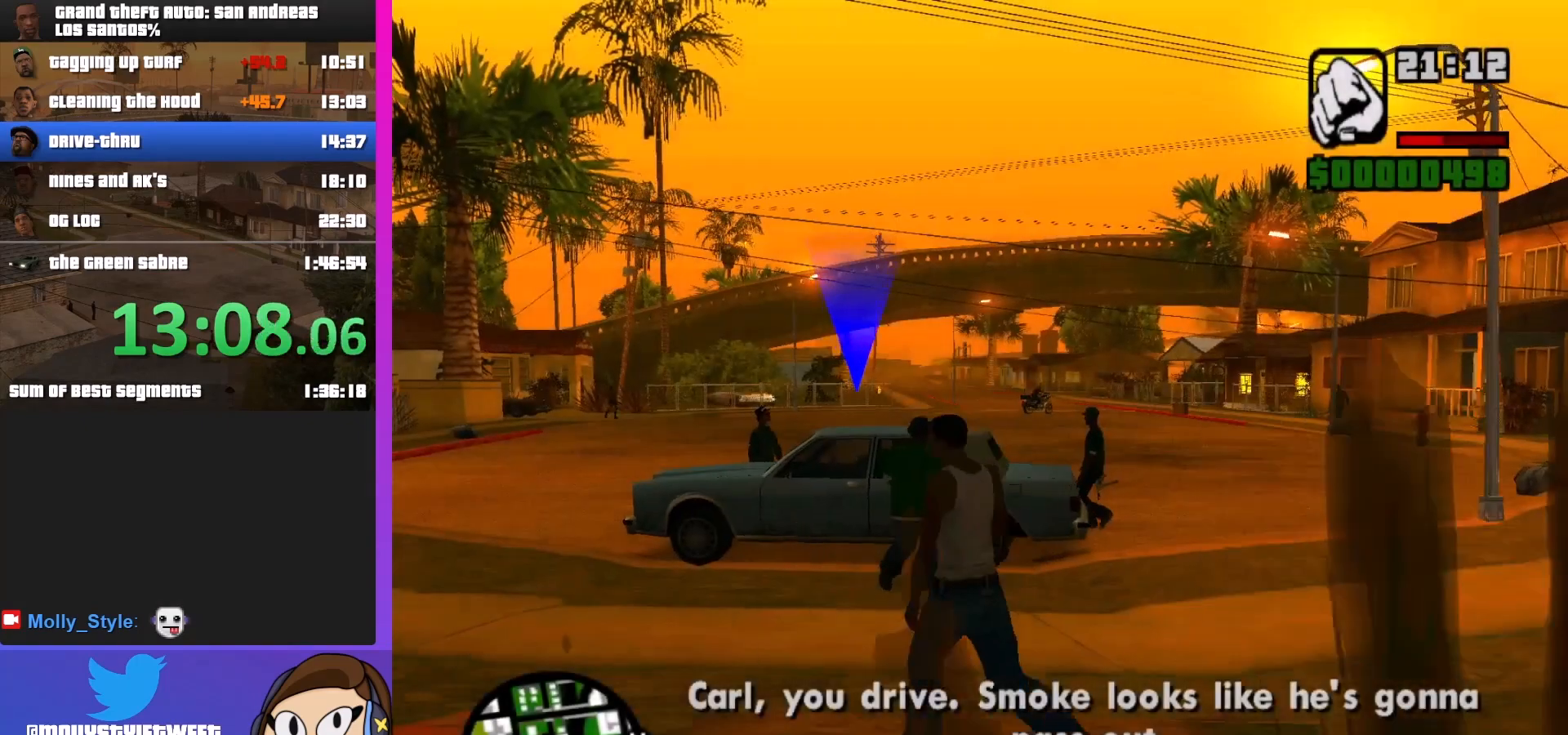
{"keys": ["f", "shift", "w"], "mouse": [], "events": [[300, "a", "up"], [333, "f", "down"]]}
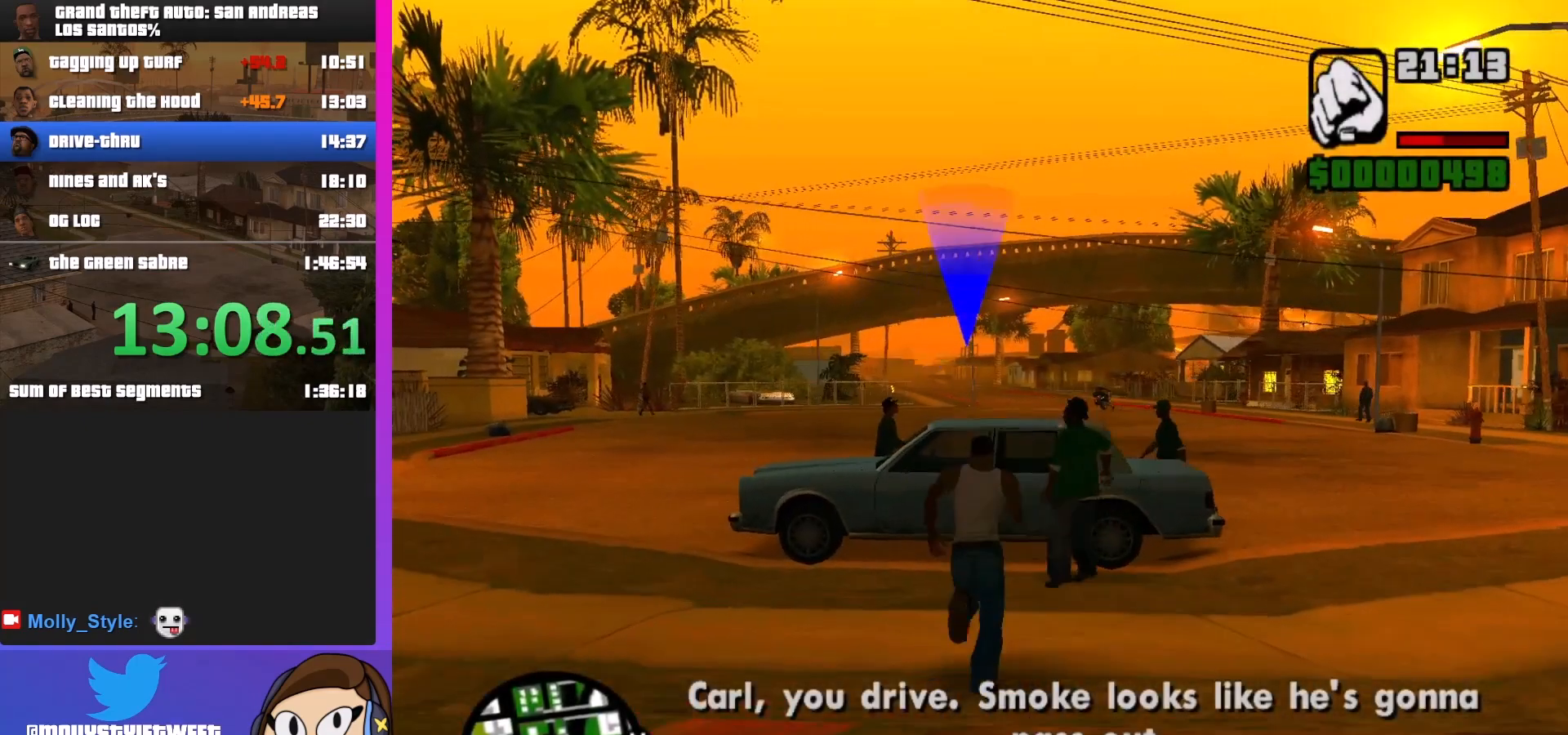
{"keys": [], "mouse": [], "events": [[133, "f", "up"], [133, "shift", "up"], [267, "w", "up"]]}
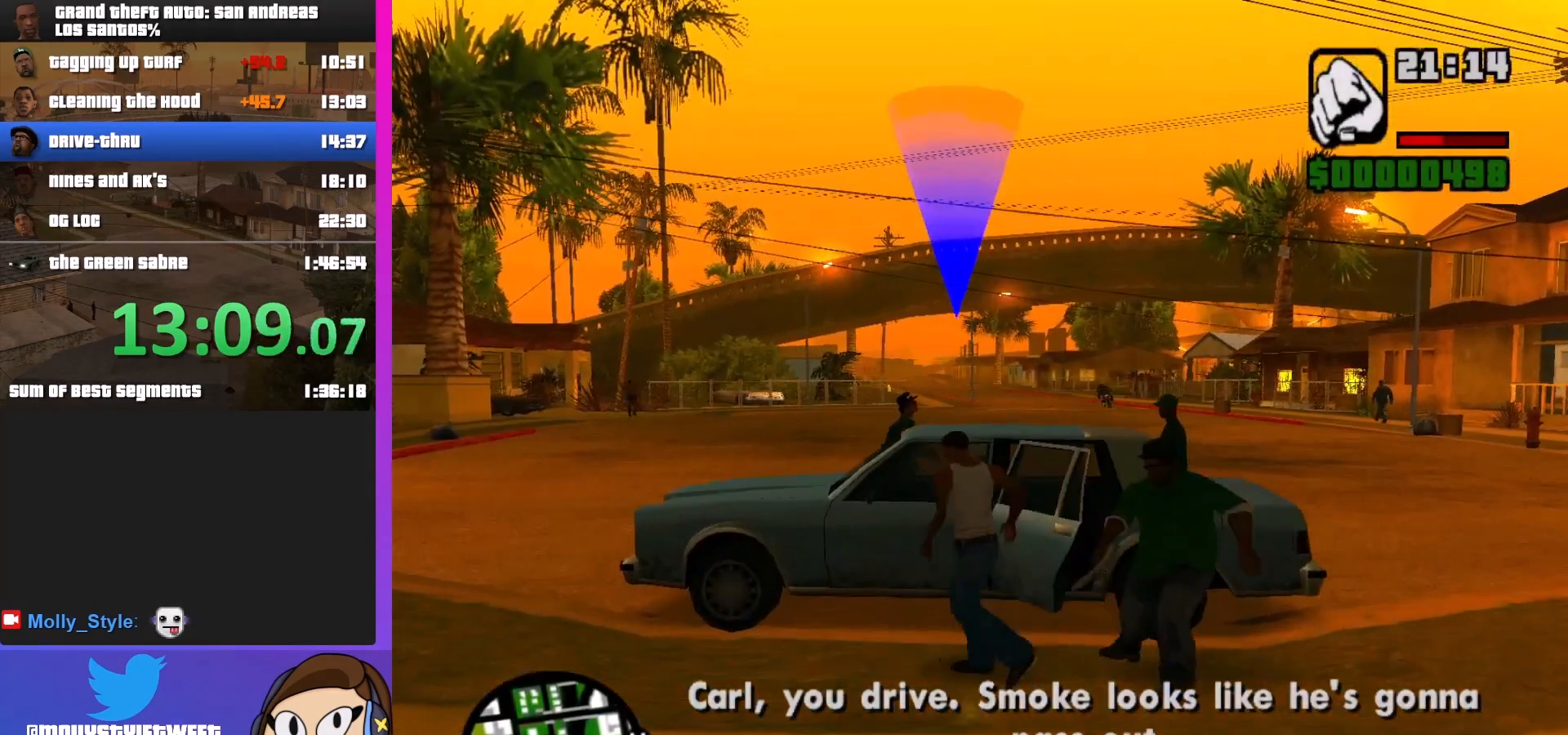
{"keys": [], "mouse": [], "events": []}
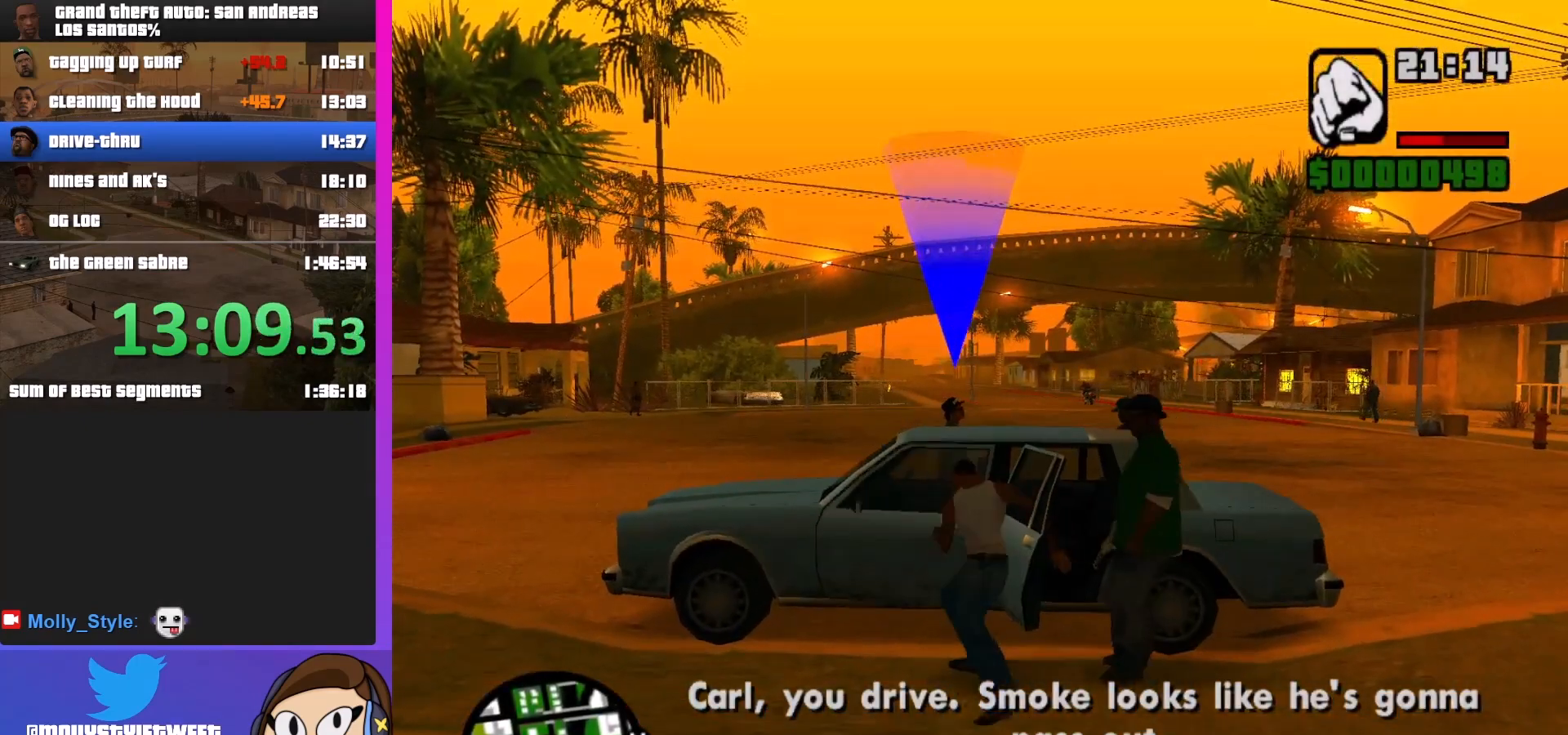
{"keys": [], "mouse": [], "events": []}
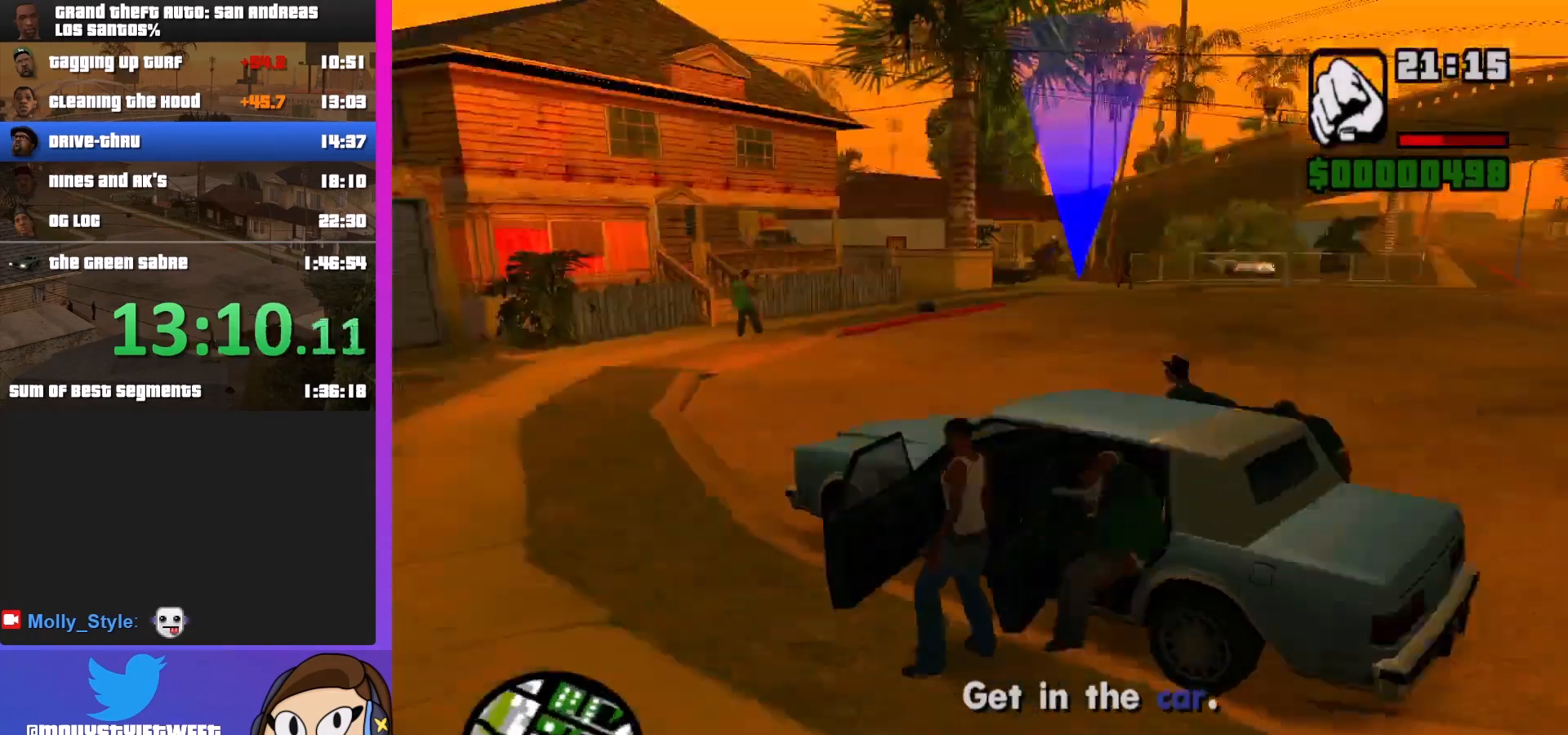
{"keys": [], "mouse": [], "events": []}
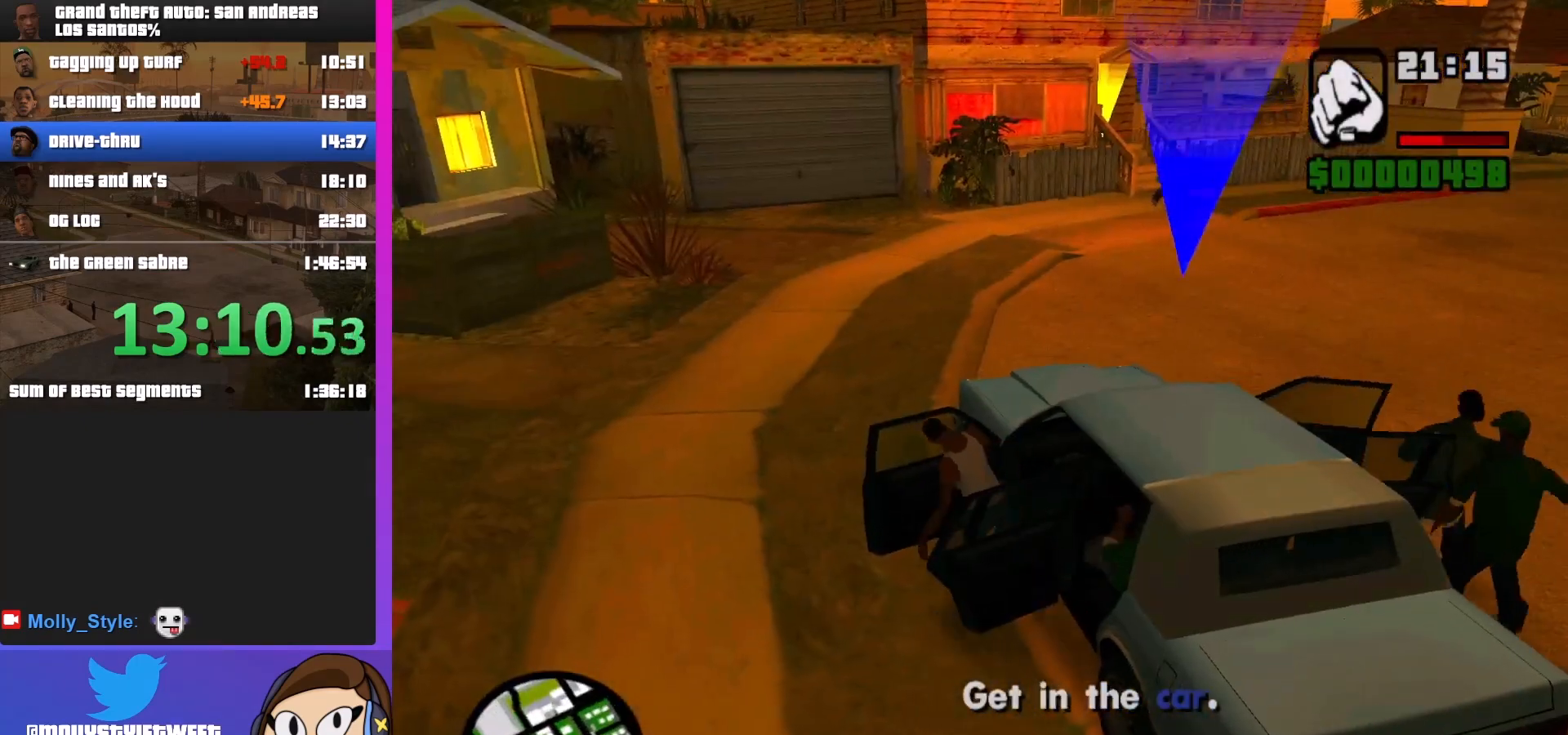
{"keys": [], "mouse": [], "events": []}
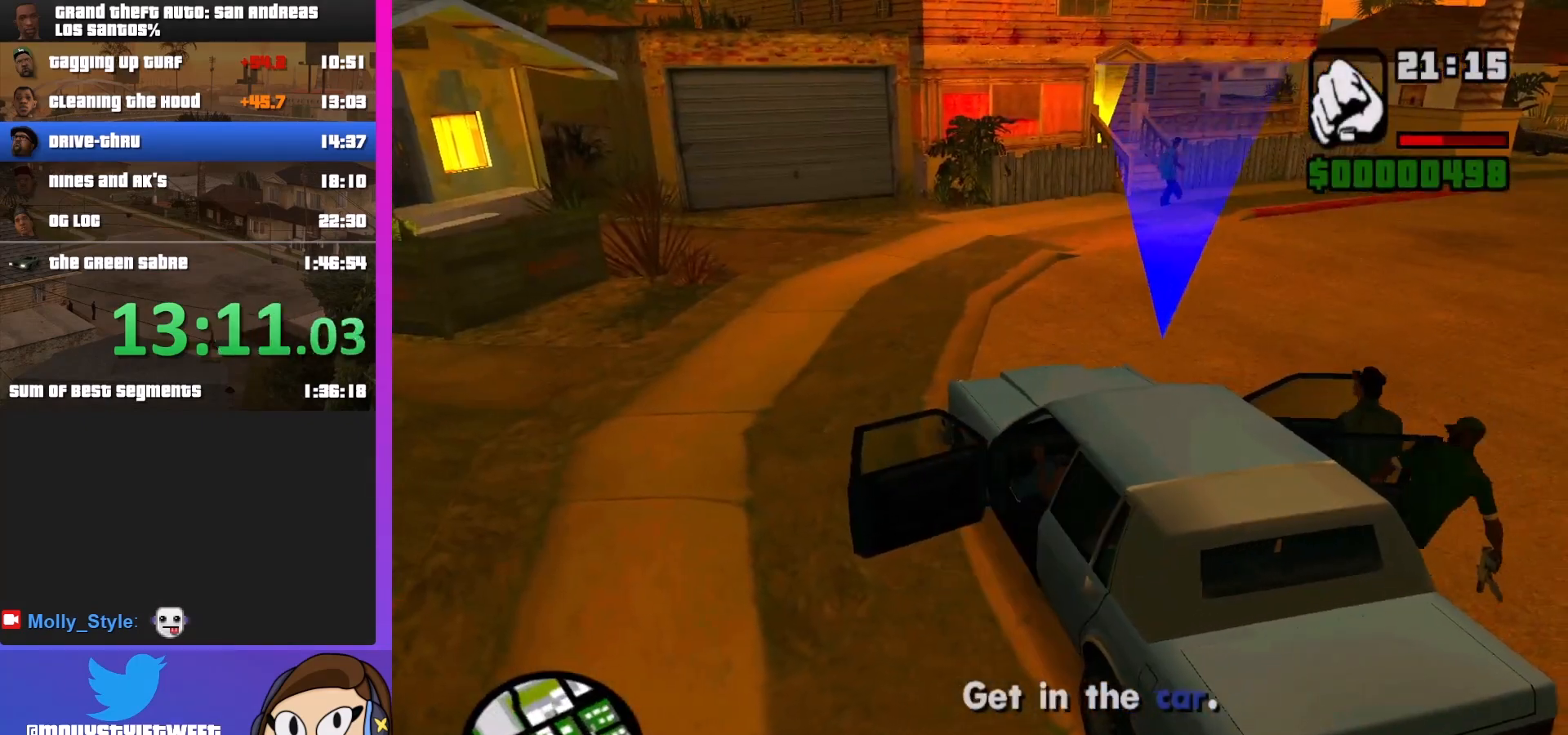
{"keys": ["d", "w"], "mouse": [], "events": [[500, "d", "down"], [500, "w", "down"]]}
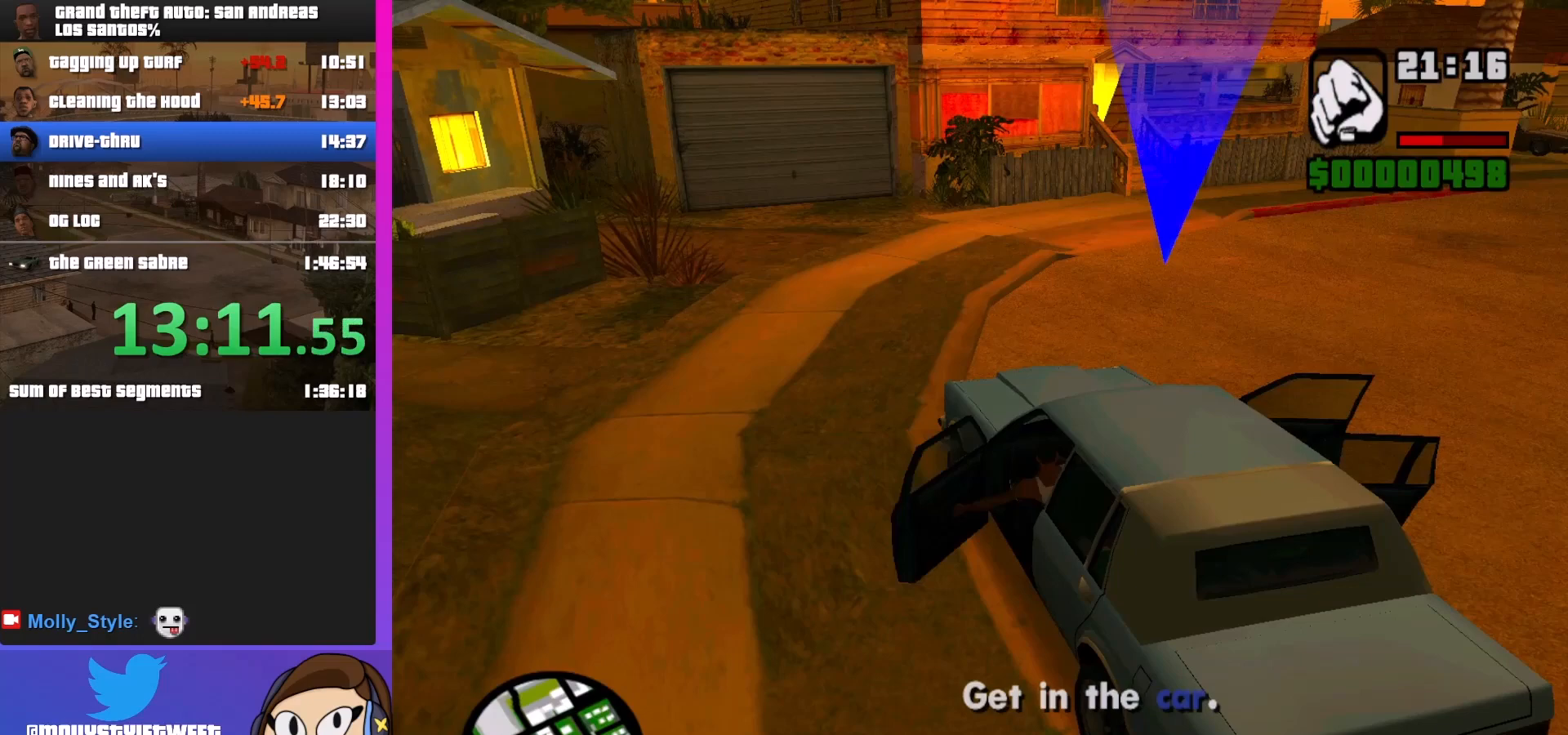
{"keys": ["d", "w"], "mouse": [], "events": []}
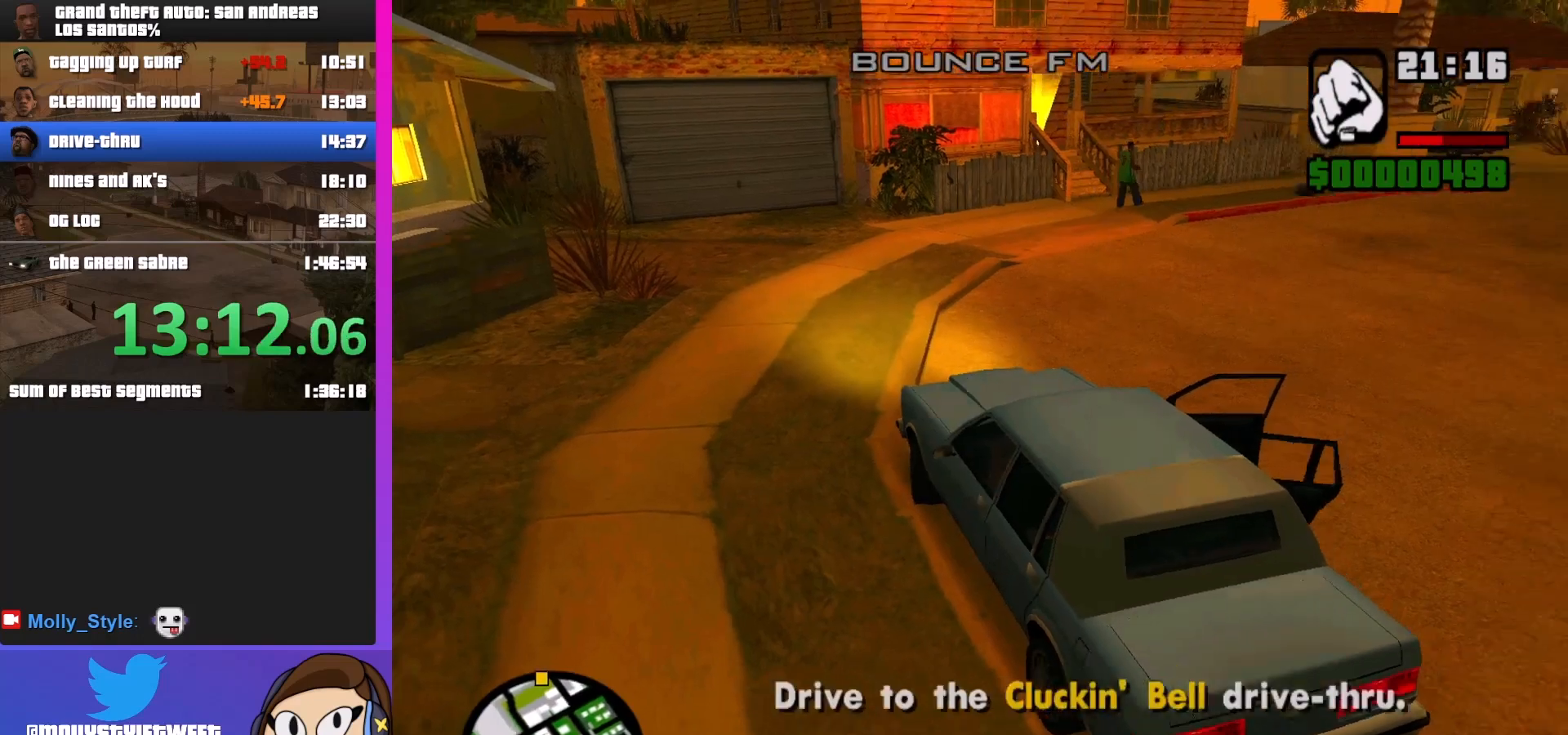
{"keys": ["d", "w"], "mouse": [], "events": []}
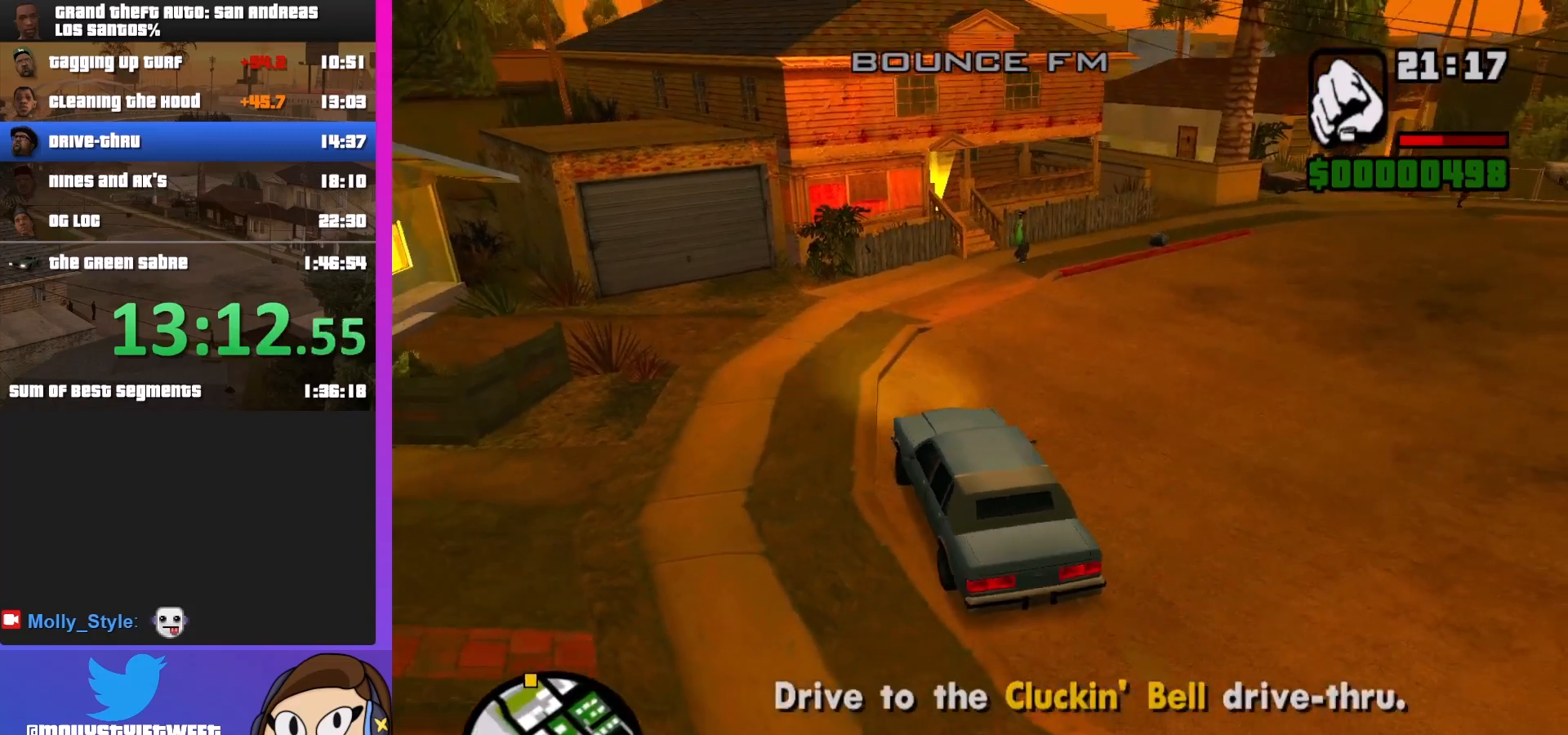
{"keys": ["d", "w"], "mouse": [], "events": []}
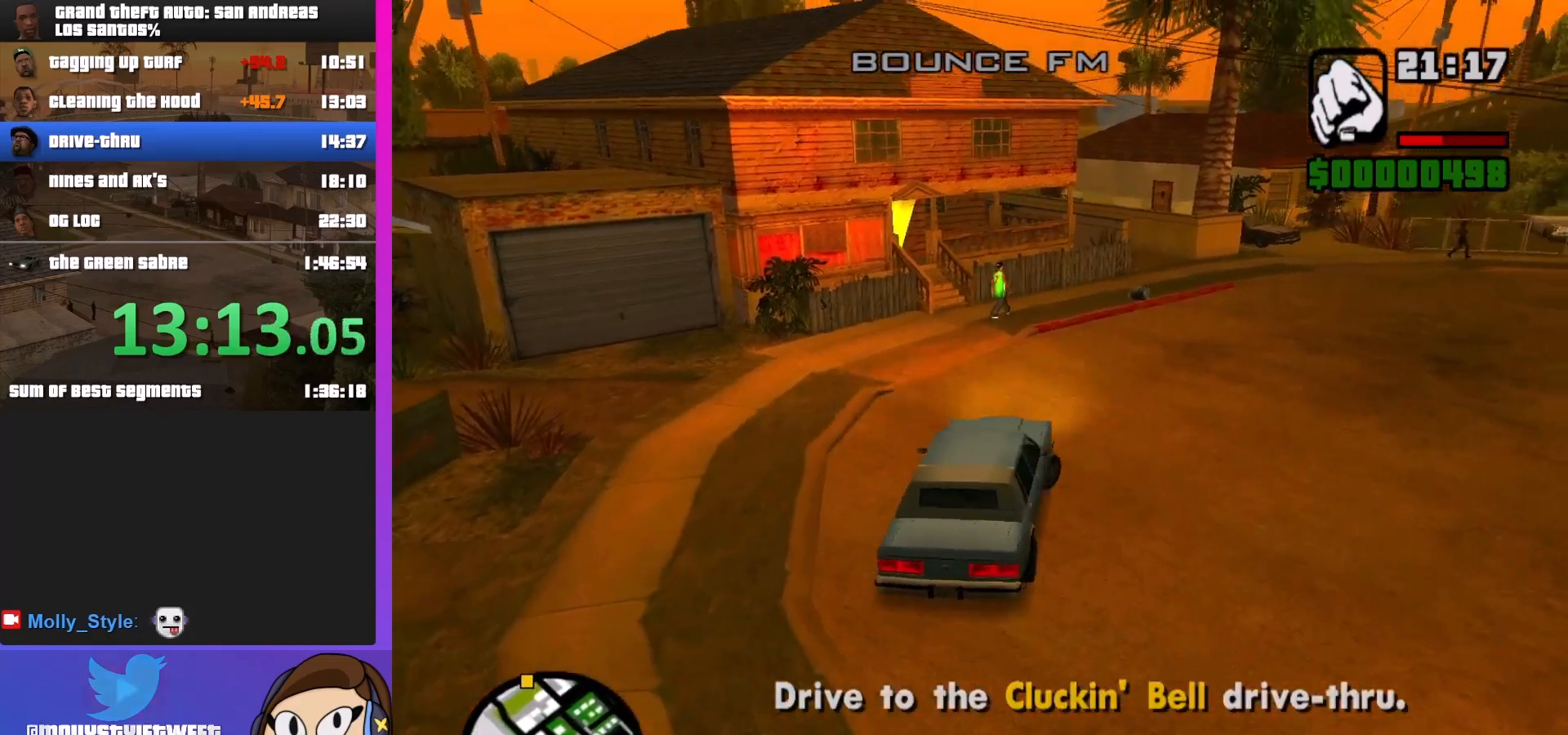
{"keys": ["w"], "mouse": [], "events": [[167, "d", "up"]]}
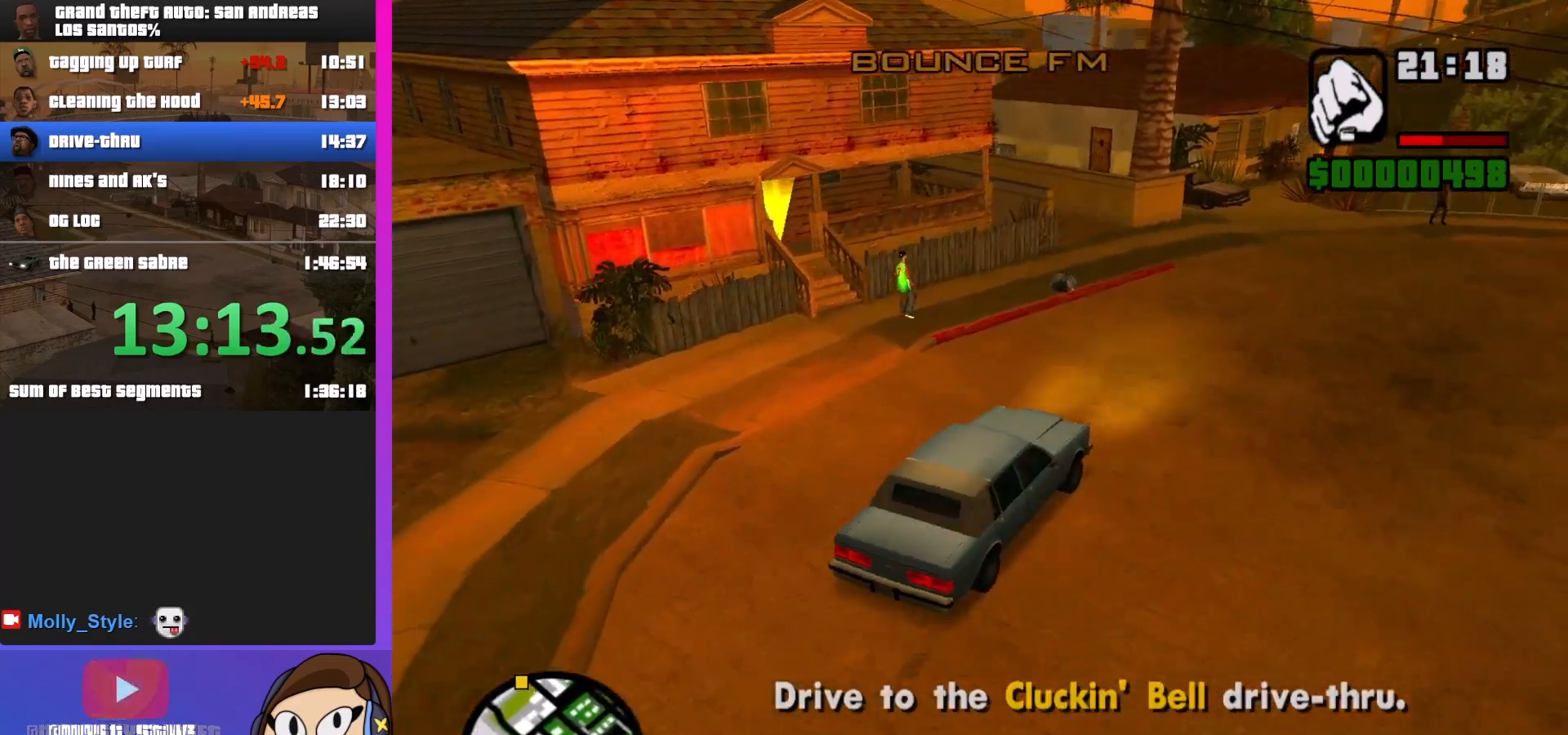
{"keys": ["a", "w"], "mouse": [], "events": [[500, "a", "down"]]}
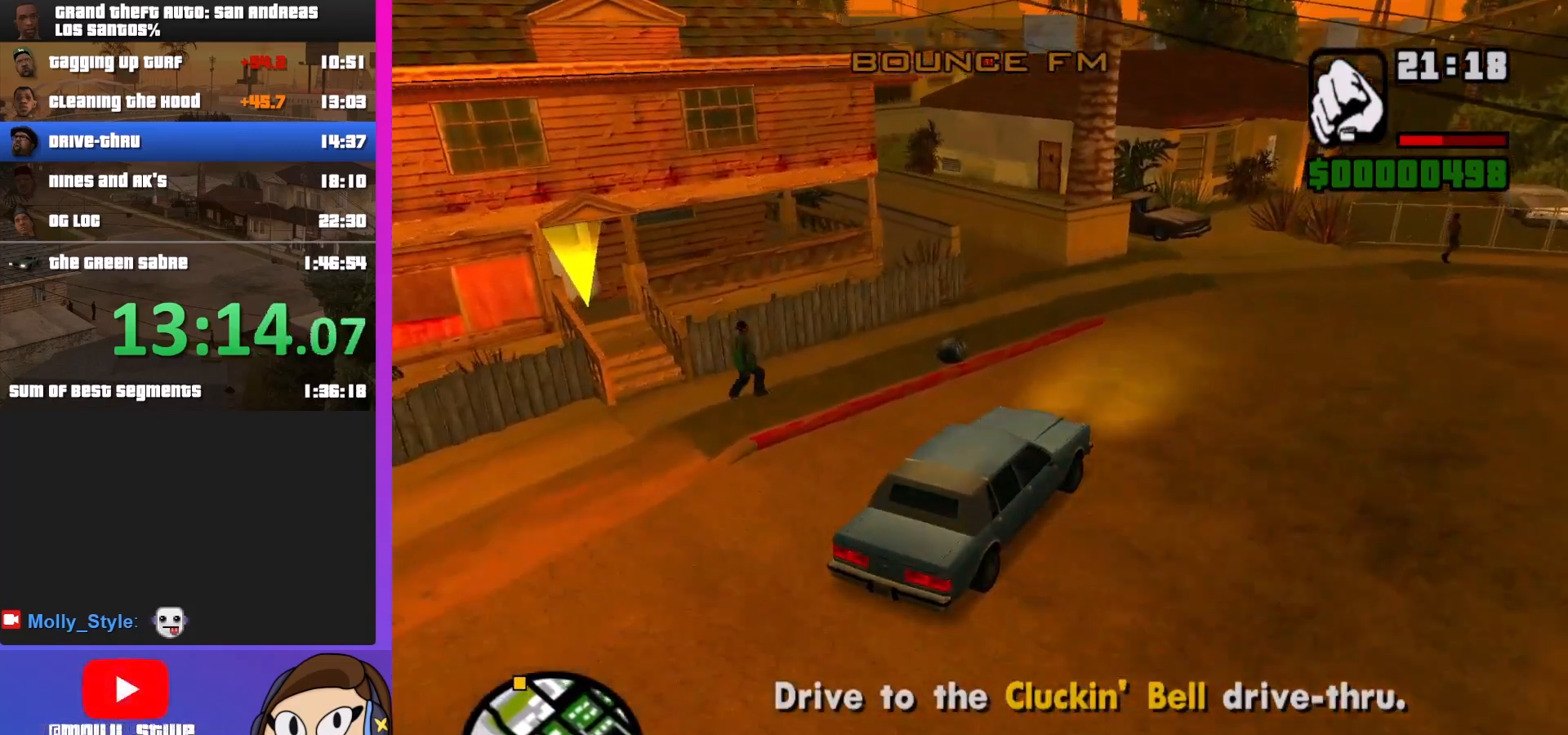
{"keys": ["a", "w"], "mouse": [], "events": []}
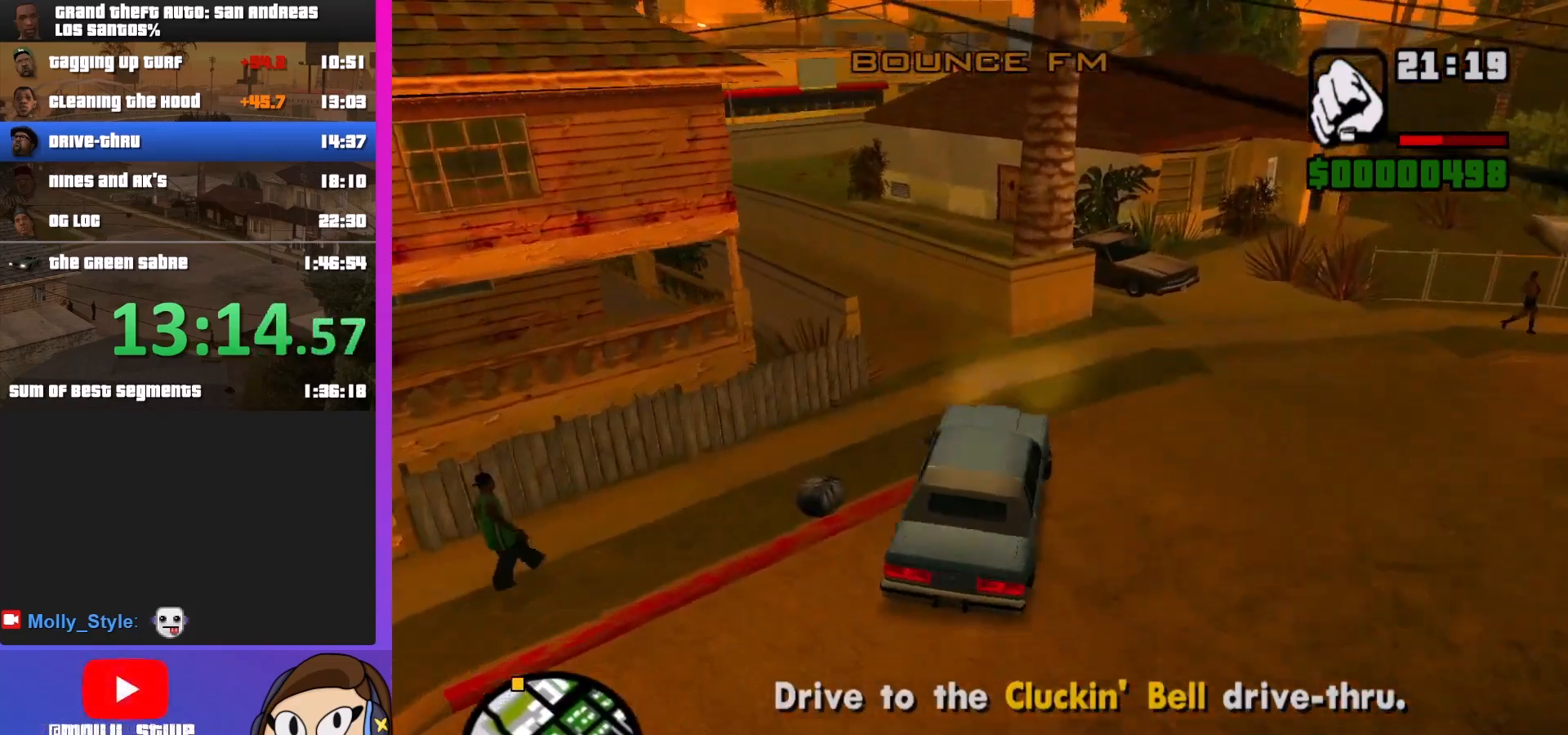
{"keys": ["a", "w"], "mouse": [], "events": []}
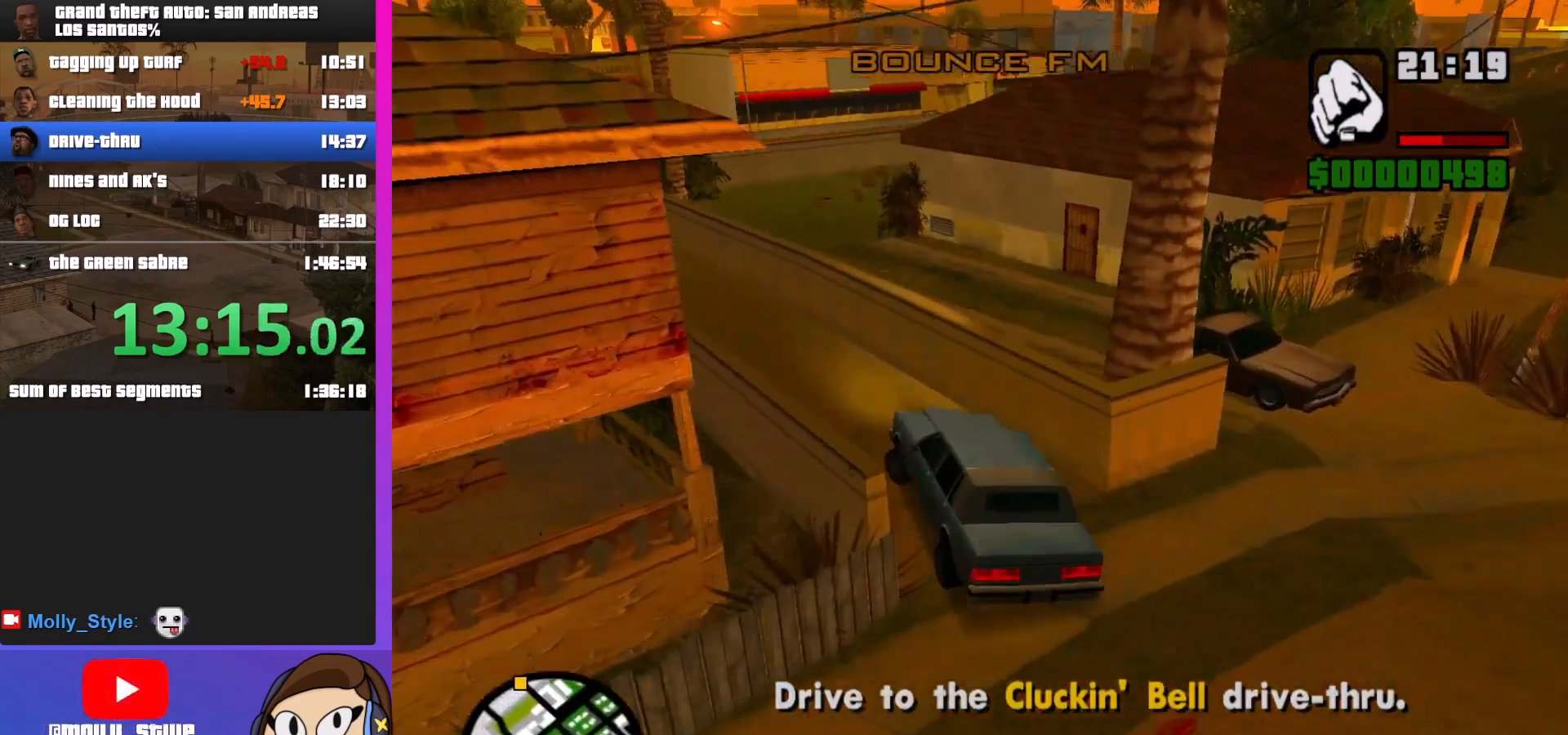
{"keys": ["w"], "mouse": [], "events": [[100, "a", "up"]]}
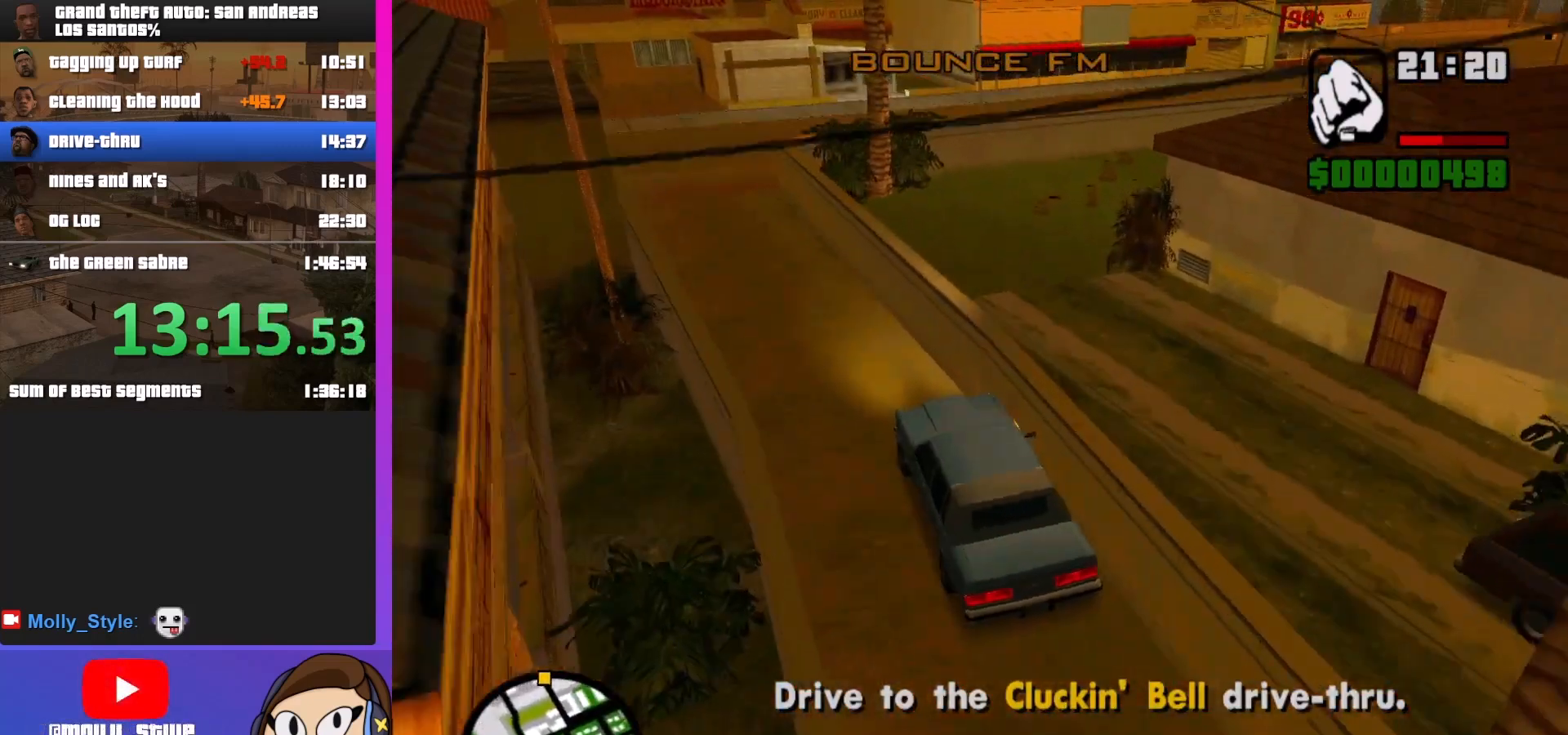
{"keys": ["w"], "mouse": [], "events": [[233, "a", "down"], [367, "a", "up"]]}
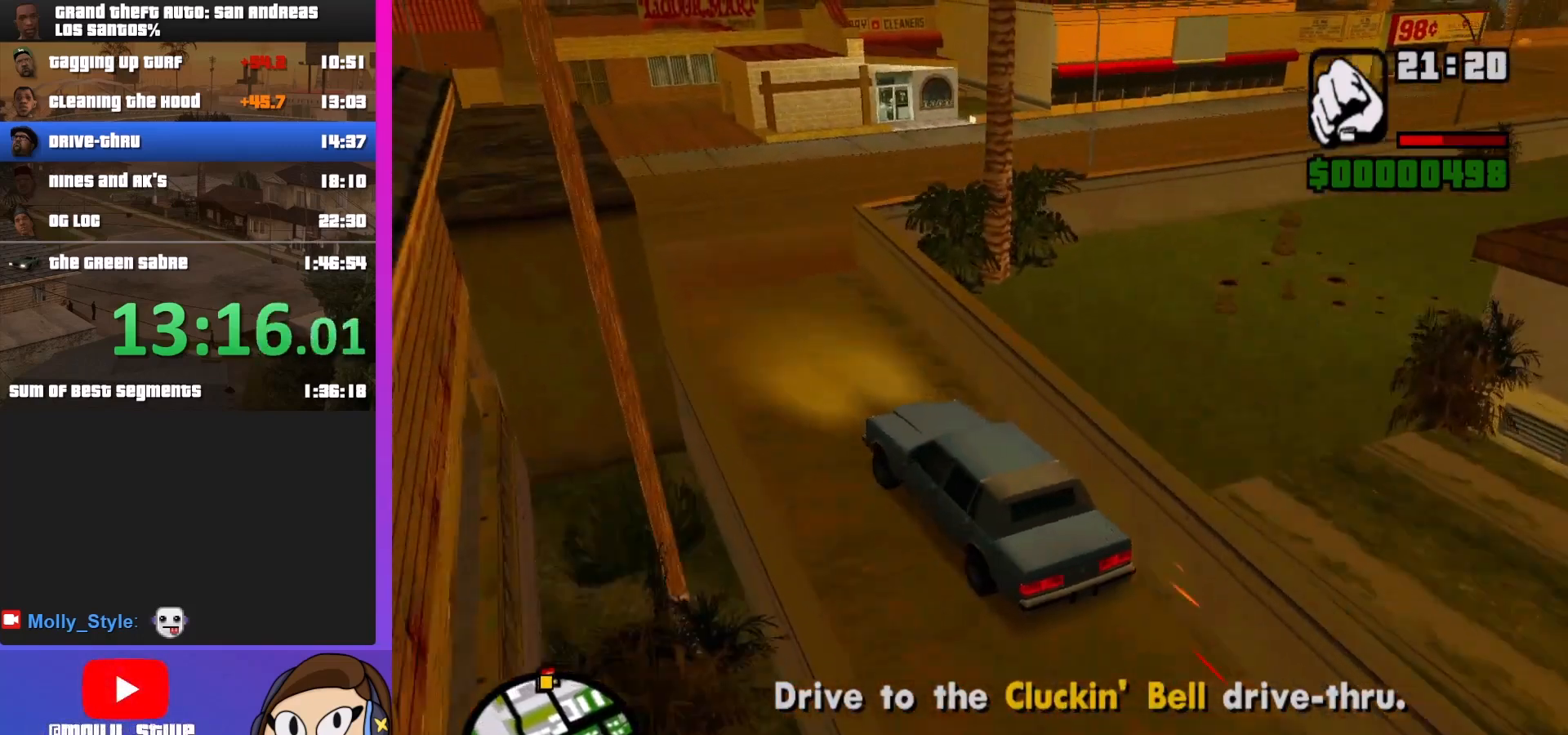
{"keys": ["d"], "mouse": [], "events": [[133, "d", "down"], [133, "w", "up"]]}
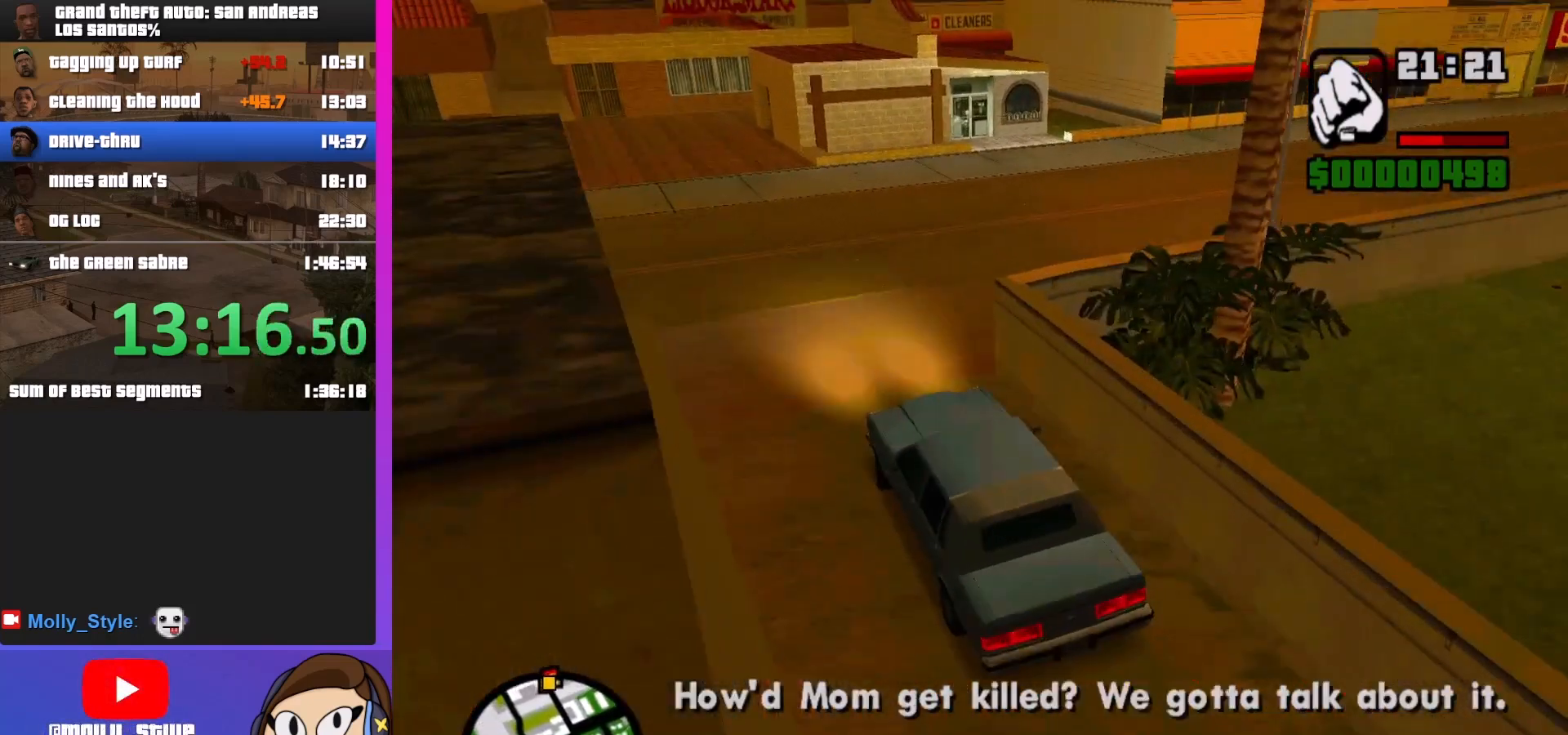
{"keys": ["d", "w"], "mouse": [], "events": [[100, "w", "down"]]}
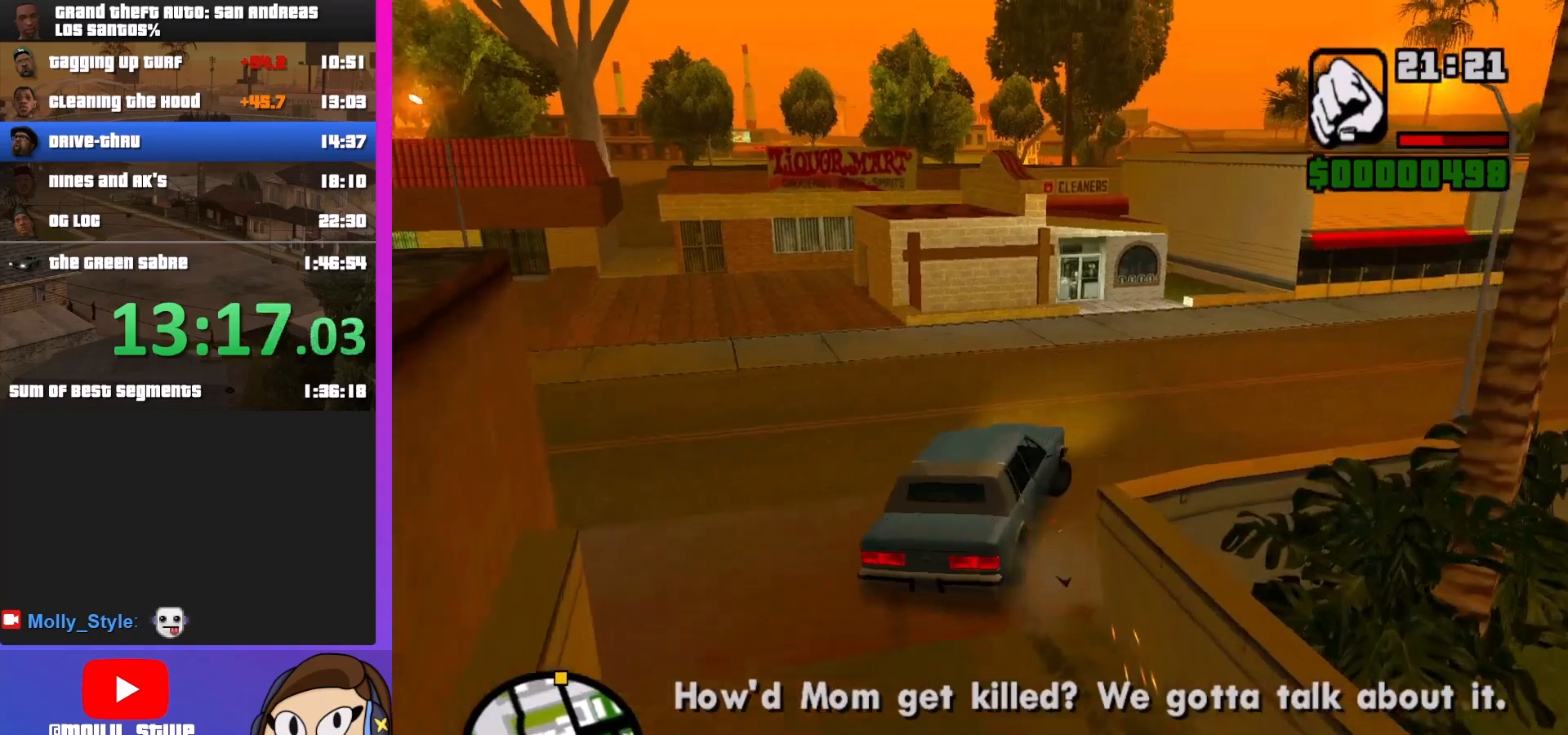
{"keys": ["a", "w"], "mouse": [], "events": [[233, "d", "up"], [300, "a", "down"]]}
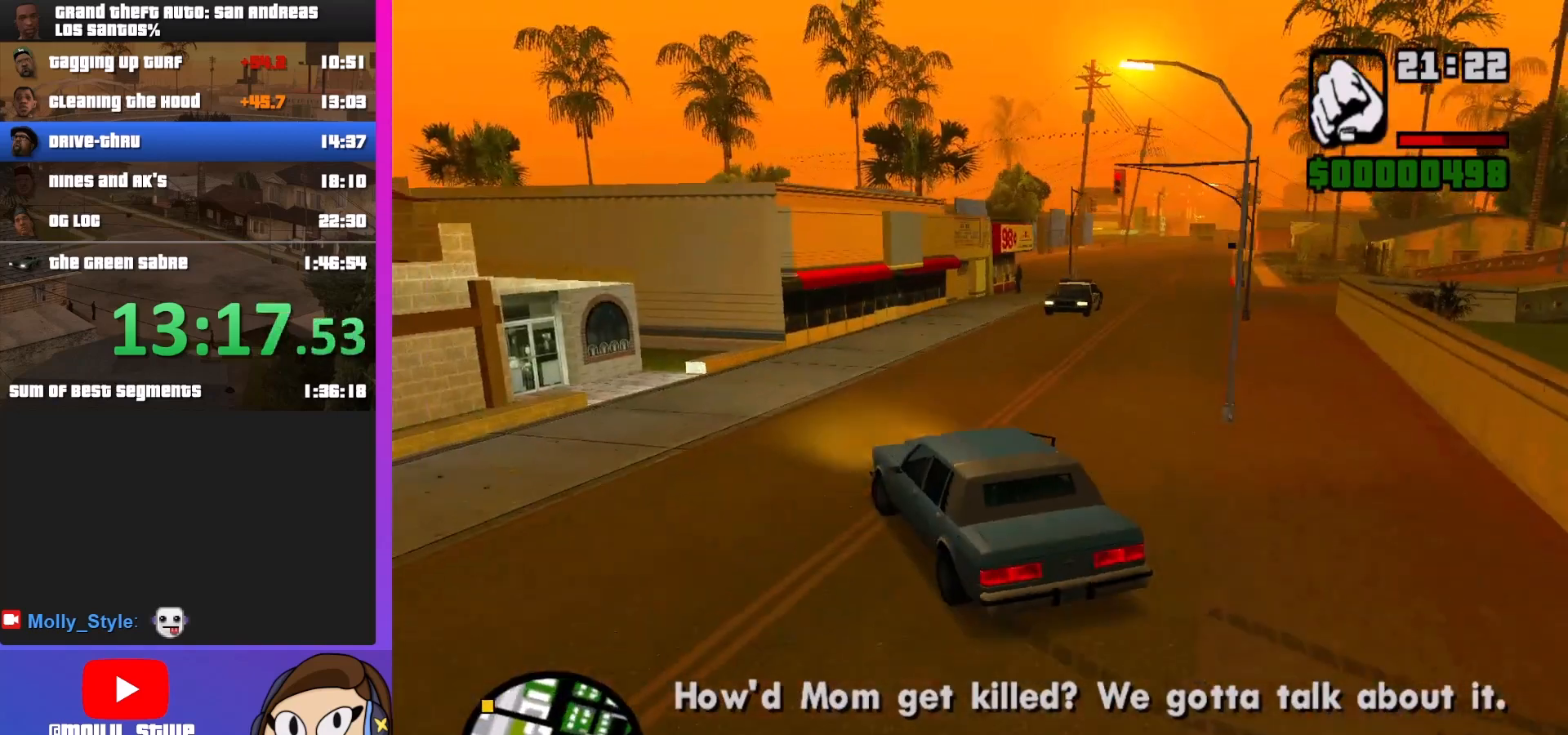
{"keys": ["d", "w"], "mouse": [], "events": [[167, "a", "up"], [200, "d", "down"]]}
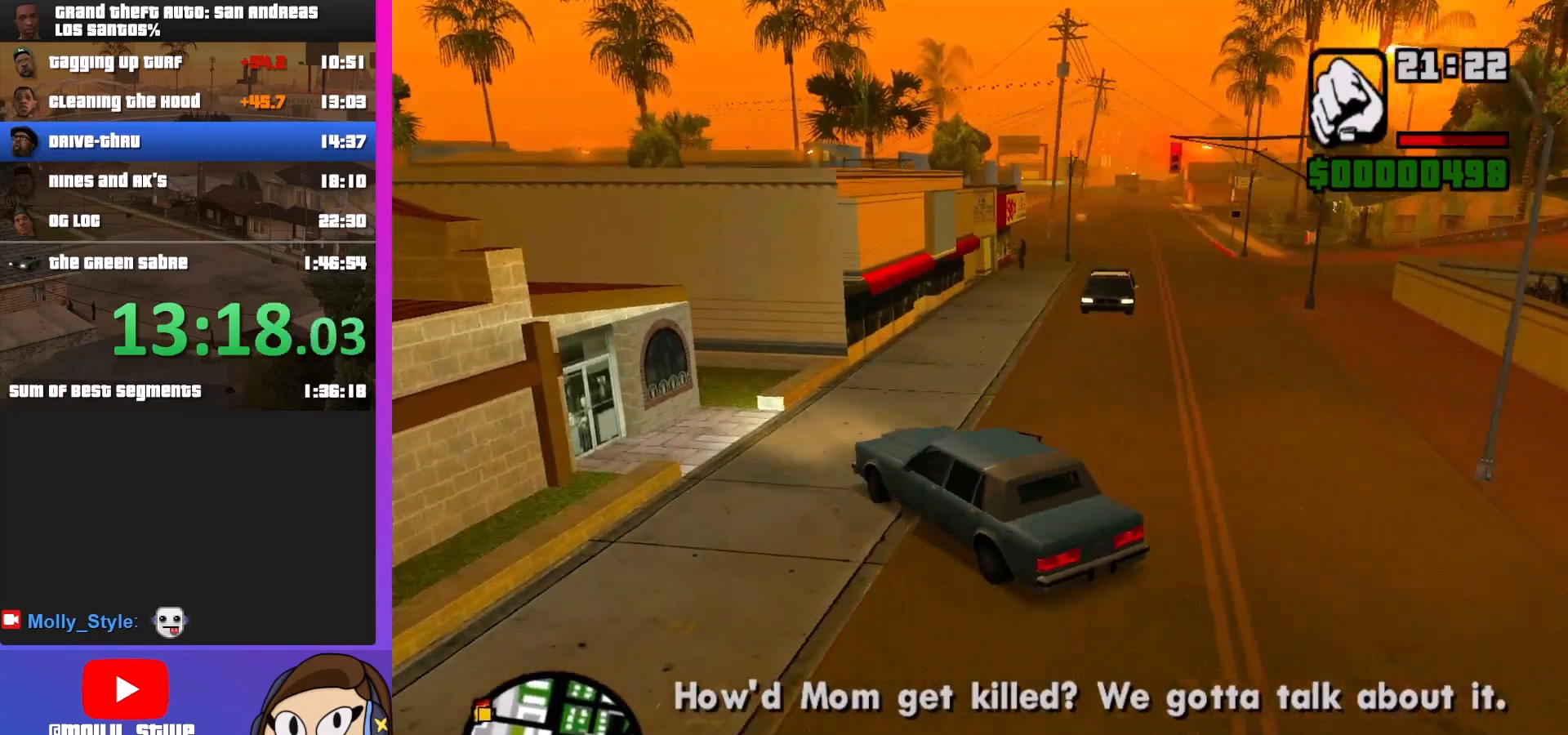
{"keys": ["d", "w"], "mouse": [], "events": []}
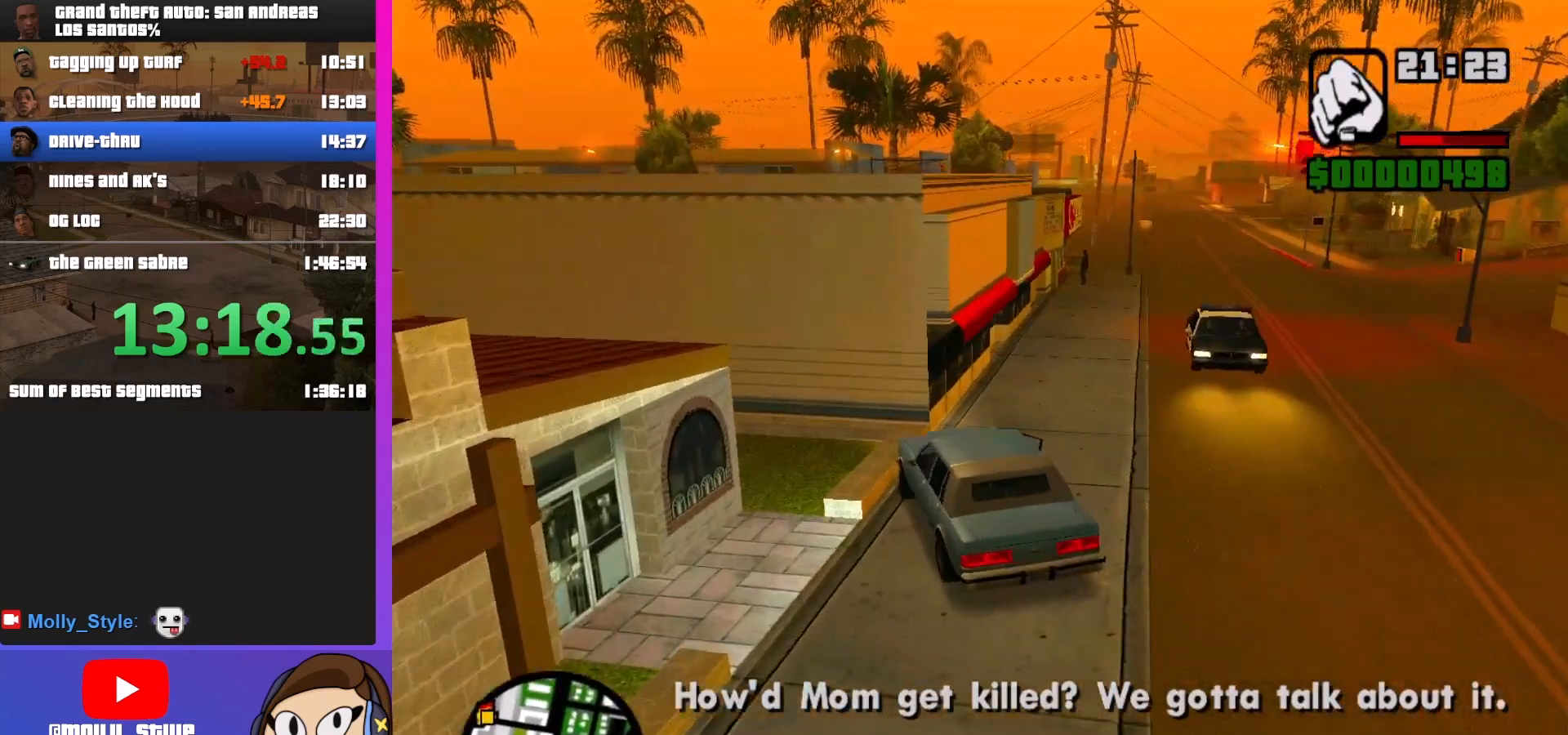
{"keys": ["a", "w"], "mouse": [], "events": [[433, "d", "up"], [500, "a", "down"]]}